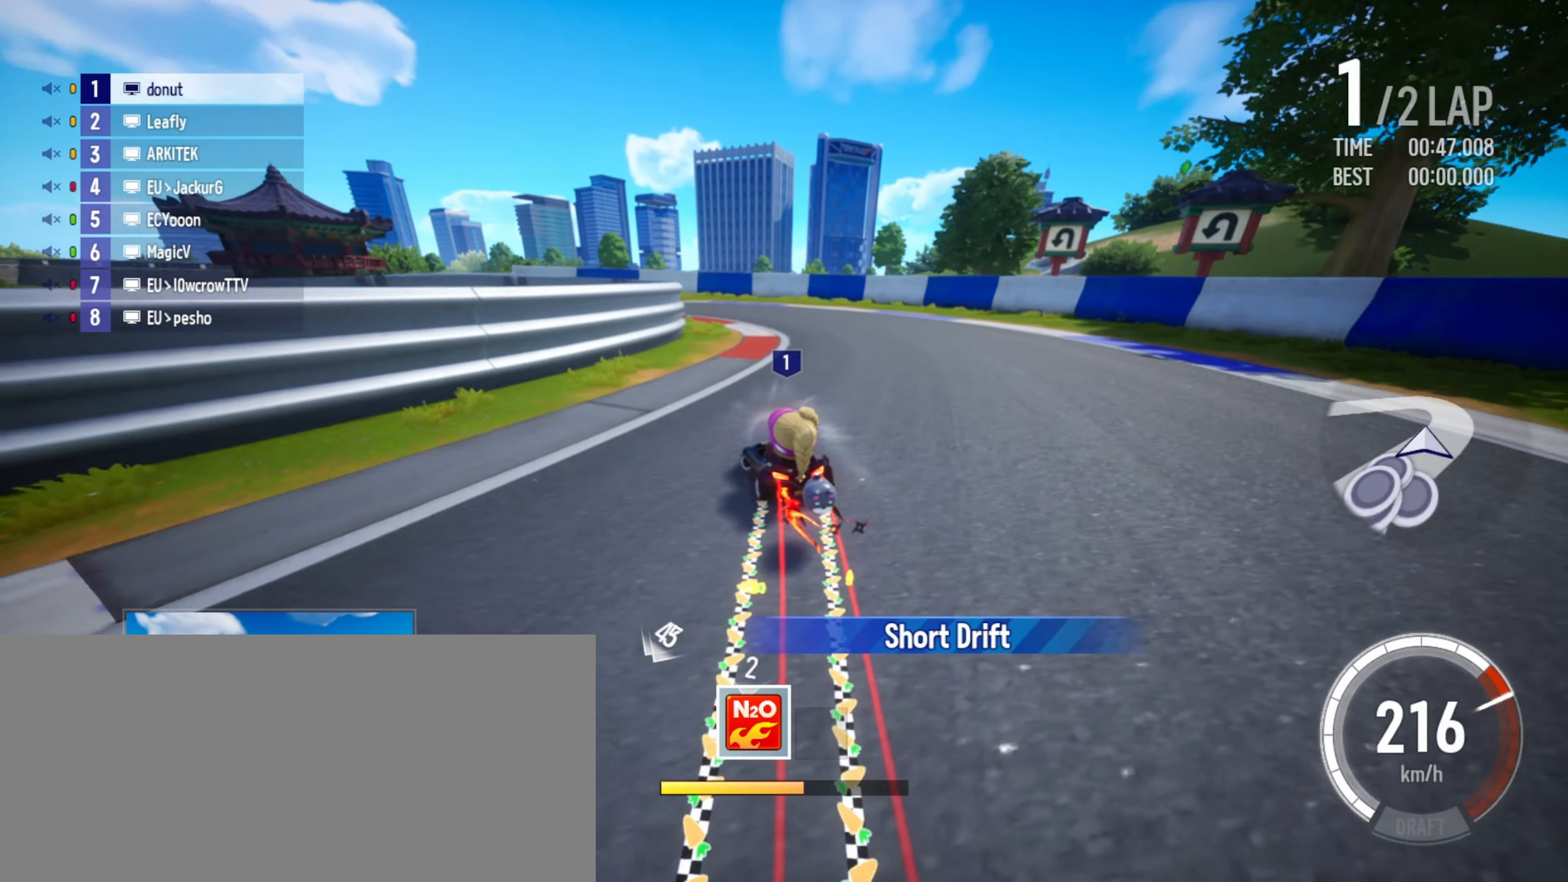
Gameplay with keyboard; each line is a JSON object with the keys held at the frame after it. "events" lists presses ("down") and releases ("up") of "boost", "down", "drift", "left", "r", "right" and "up" between this image and that frame as [ms after this image, input, new state], when the widget could be followed in between. No other keys are recorded. Mouse input is not recorded. Key names are as the overlay labels them; some are game actions (e.g. jump) rather than physical keys.
{"keys": ["up"], "events": [[67, "drift", "up"], [200, "drift", "down"], [433, "drift", "up"], [483, "left", "up"]]}
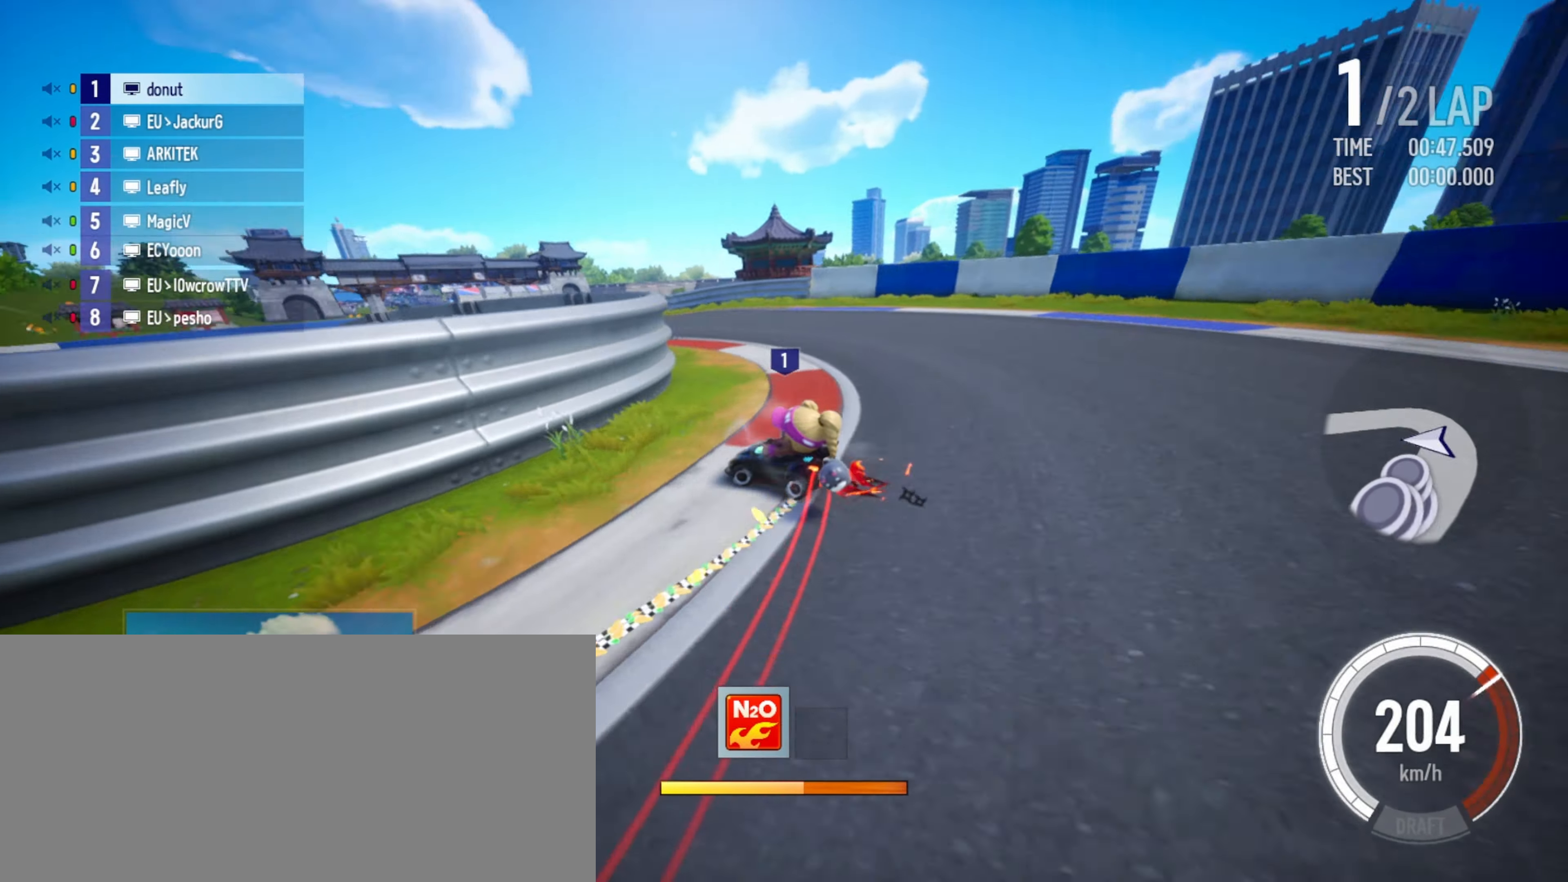
{"keys": ["drift", "right", "up"], "events": [[100, "right", "down"], [250, "boost", "down"], [300, "boost", "up"], [400, "boost", "down"], [450, "boost", "up"], [500, "drift", "down"]]}
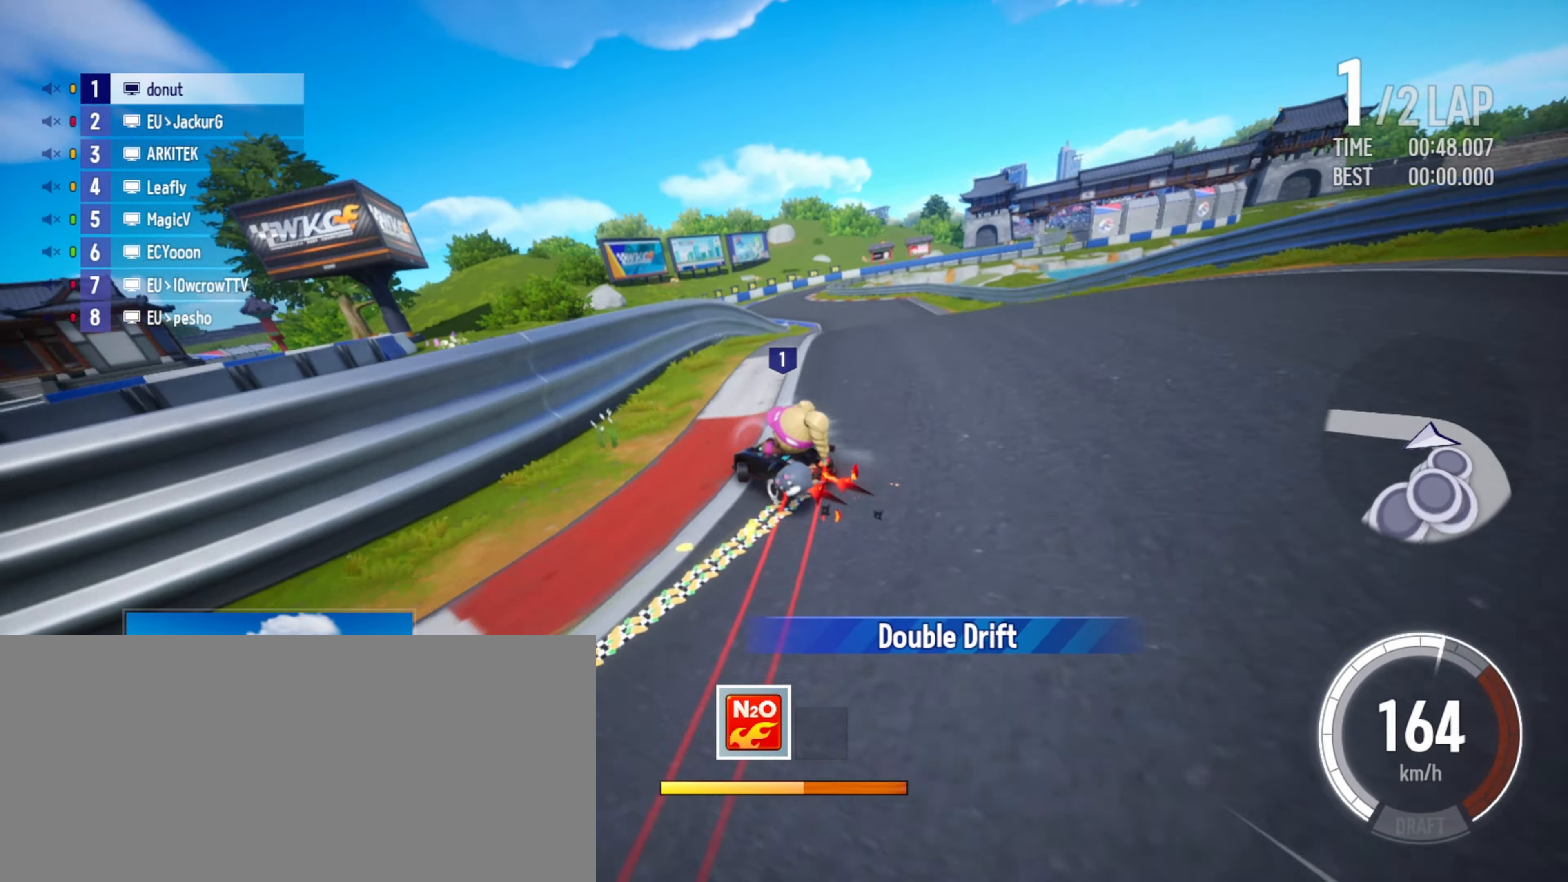
{"keys": ["up"], "events": [[50, "right", "up"], [67, "drift", "up"], [117, "boost", "down"], [200, "boost", "up"], [250, "boost", "down"], [317, "boost", "up"]]}
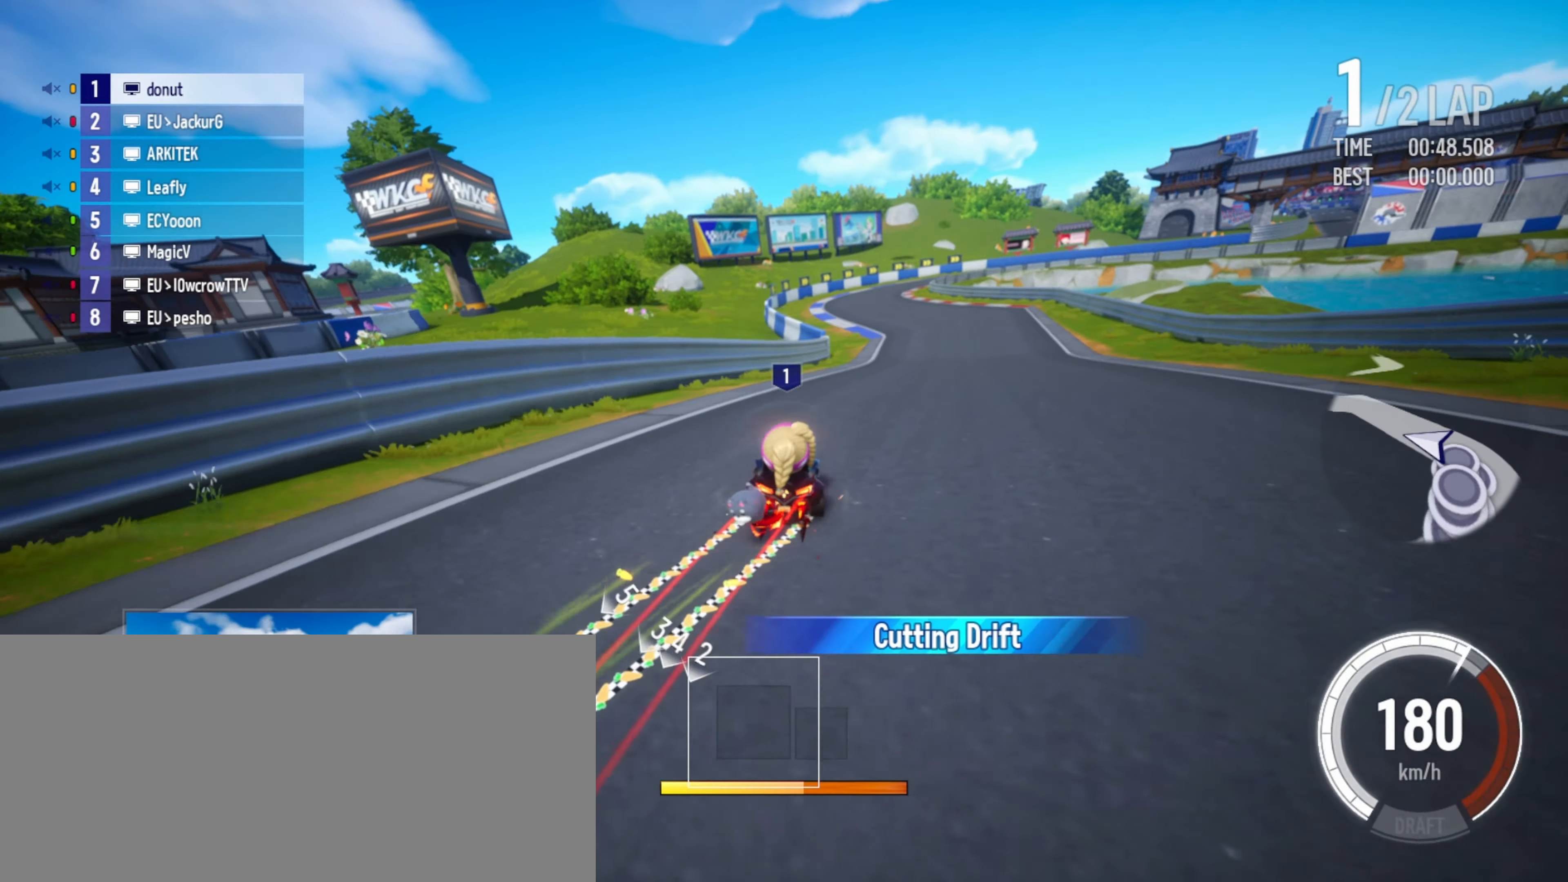
{"keys": ["left", "up"], "events": [[267, "left", "down"], [400, "left", "up"], [467, "left", "down"]]}
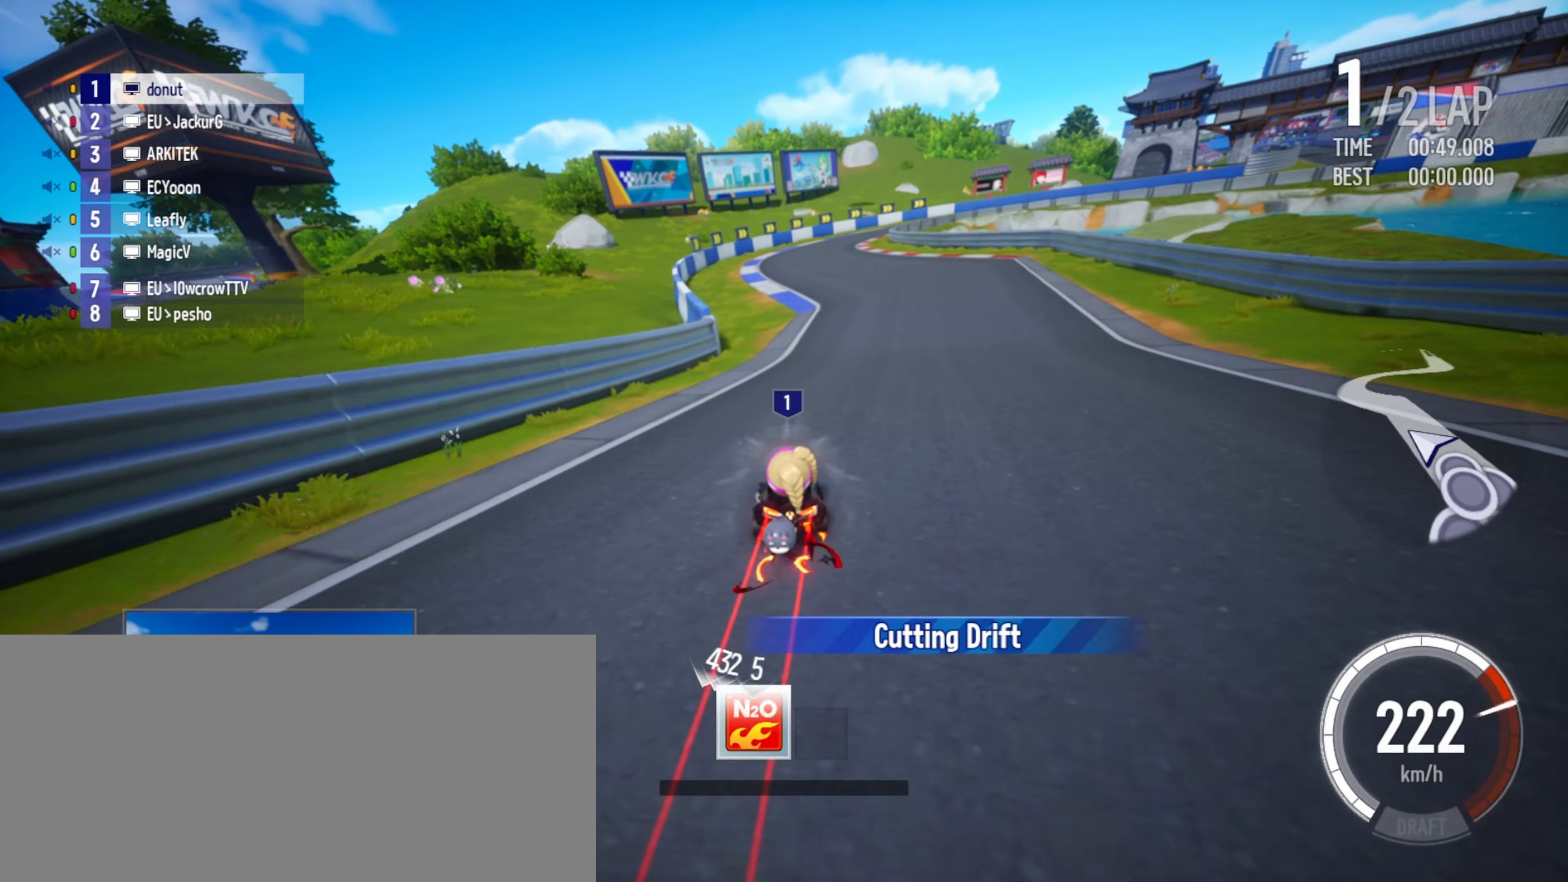
{"keys": ["up"], "events": [[67, "left", "up"], [83, "right", "down"], [200, "right", "up"], [383, "right", "down"], [483, "right", "up"]]}
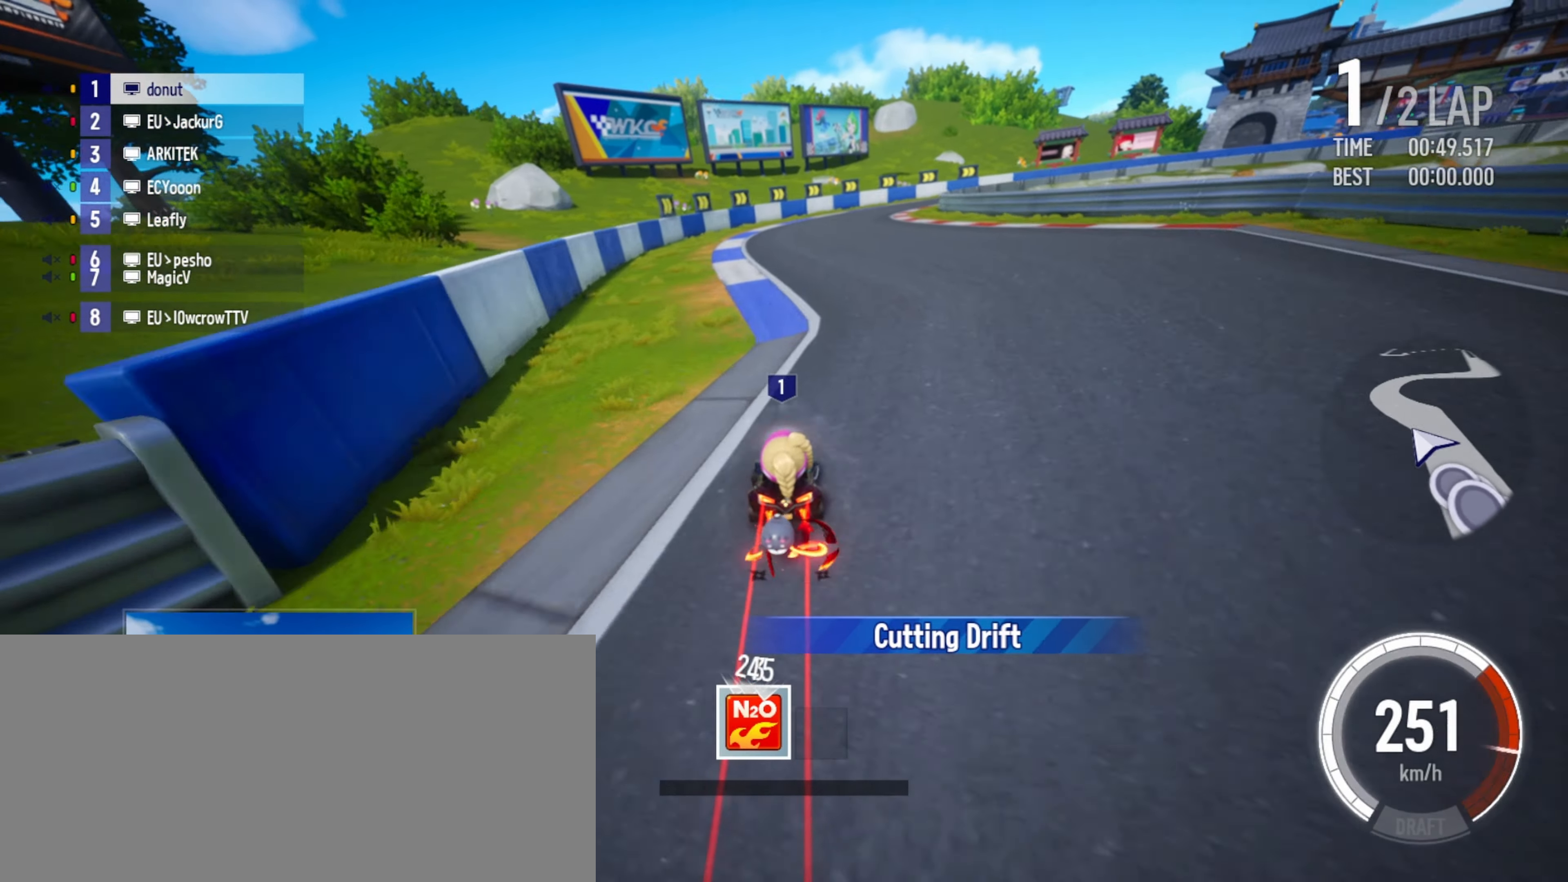
{"keys": ["right", "up"], "events": [[150, "right", "down"], [167, "drift", "down"], [300, "drift", "up"], [317, "right", "up"], [433, "right", "down"]]}
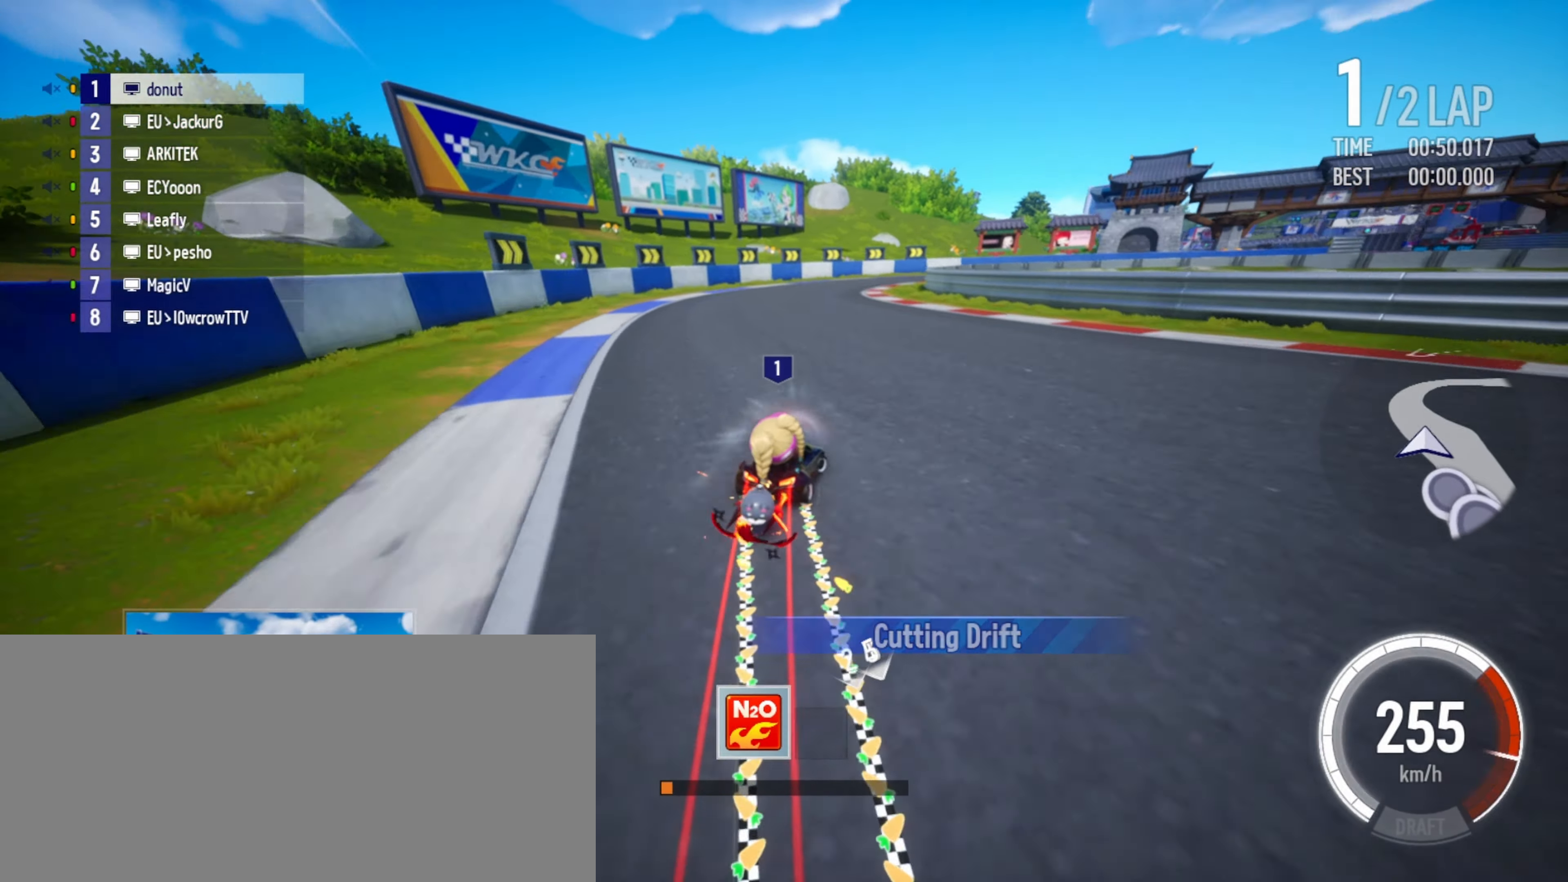
{"keys": ["up"], "events": [[267, "right", "up"], [334, "right", "down"], [350, "drift", "down"], [417, "right", "up"], [434, "drift", "up"]]}
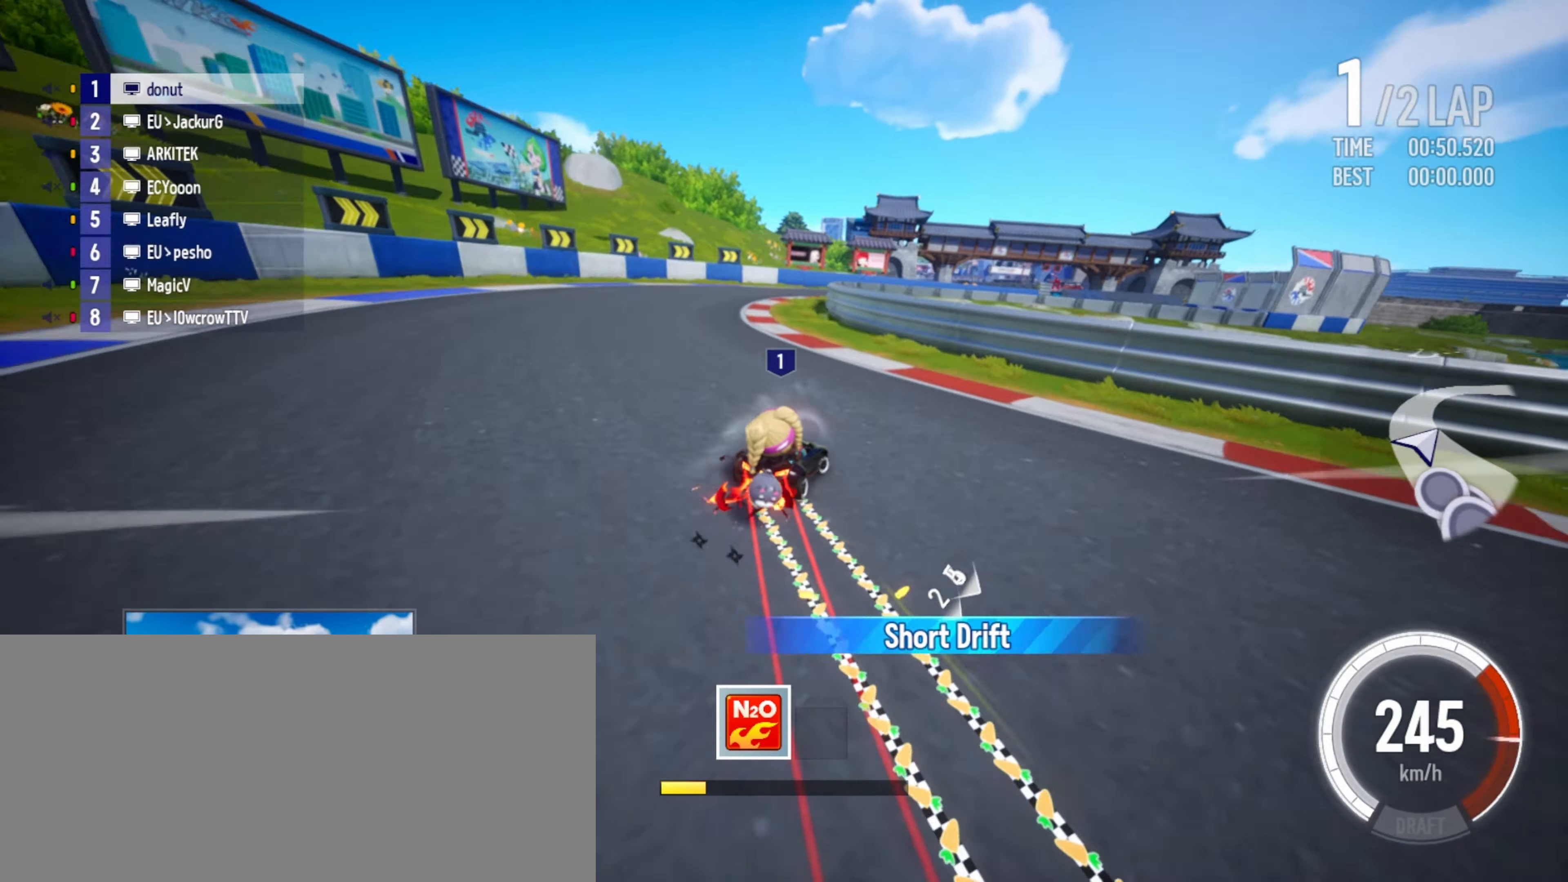
{"keys": [], "events": [[117, "left", "down"], [234, "left", "up"], [317, "right", "down"], [450, "right", "up"], [467, "up", "up"]]}
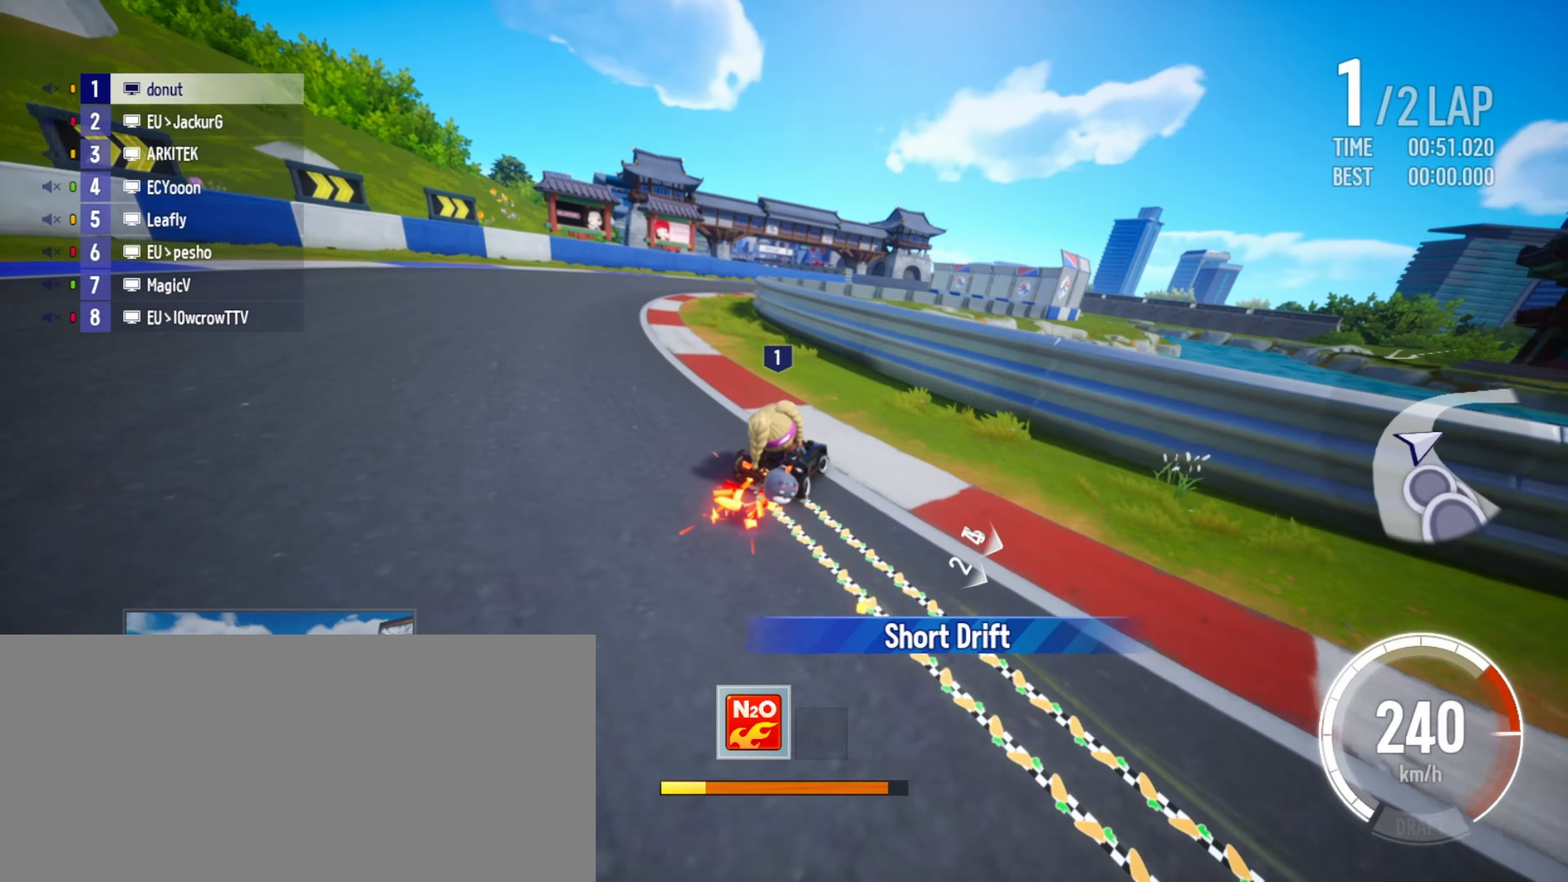
{"keys": ["up"], "events": [[34, "left", "down"], [34, "up", "down"], [167, "boost", "down"], [184, "boost", "up"], [217, "left", "up"], [317, "right", "down"], [350, "boost", "down"], [367, "drift", "down"], [384, "boost", "up"], [467, "right", "up"], [484, "drift", "up"]]}
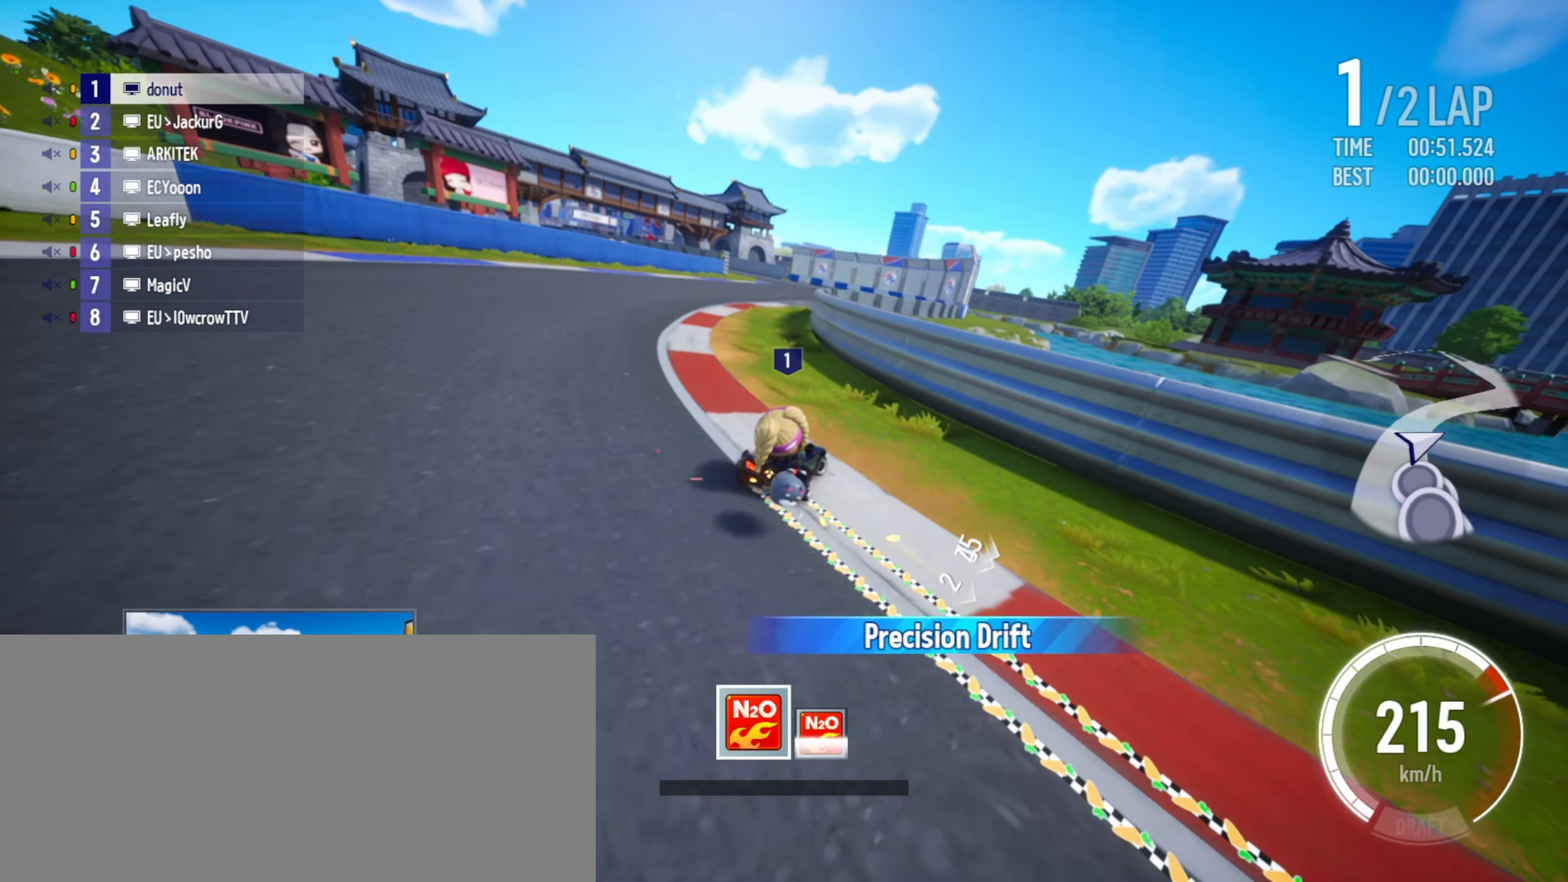
{"keys": ["boost", "right", "up"], "events": [[84, "boost", "down"], [100, "left", "down"], [134, "boost", "up"], [217, "boost", "down"], [234, "left", "up"], [267, "boost", "up"], [317, "right", "down"], [334, "boost", "down"]]}
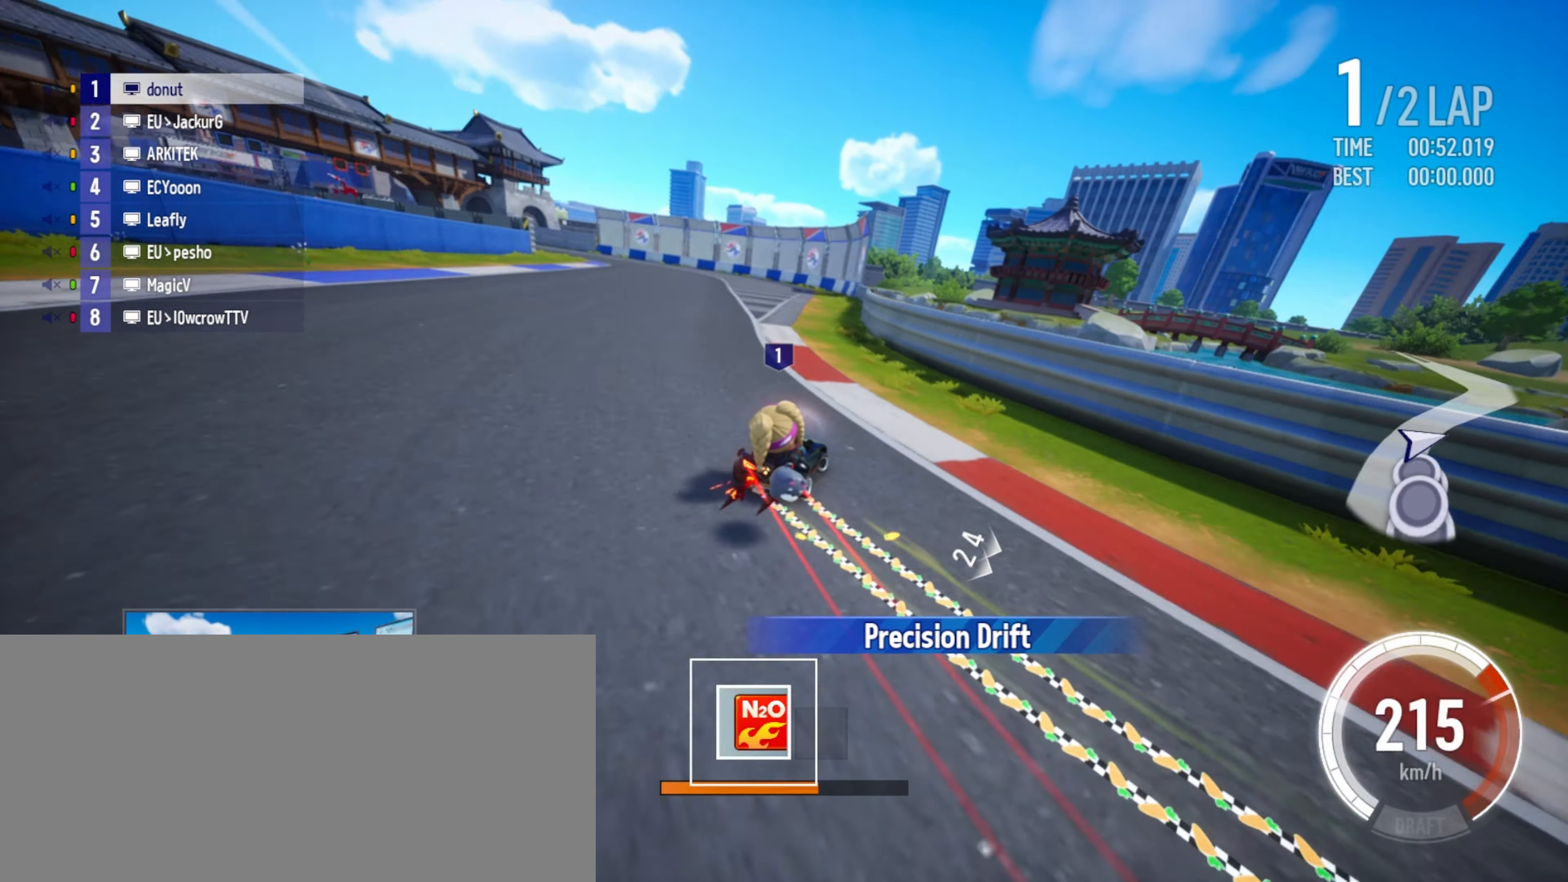
{"keys": ["drift", "left", "up"], "events": [[50, "boost", "up"], [67, "right", "up"], [134, "left", "down"], [150, "drift", "down"]]}
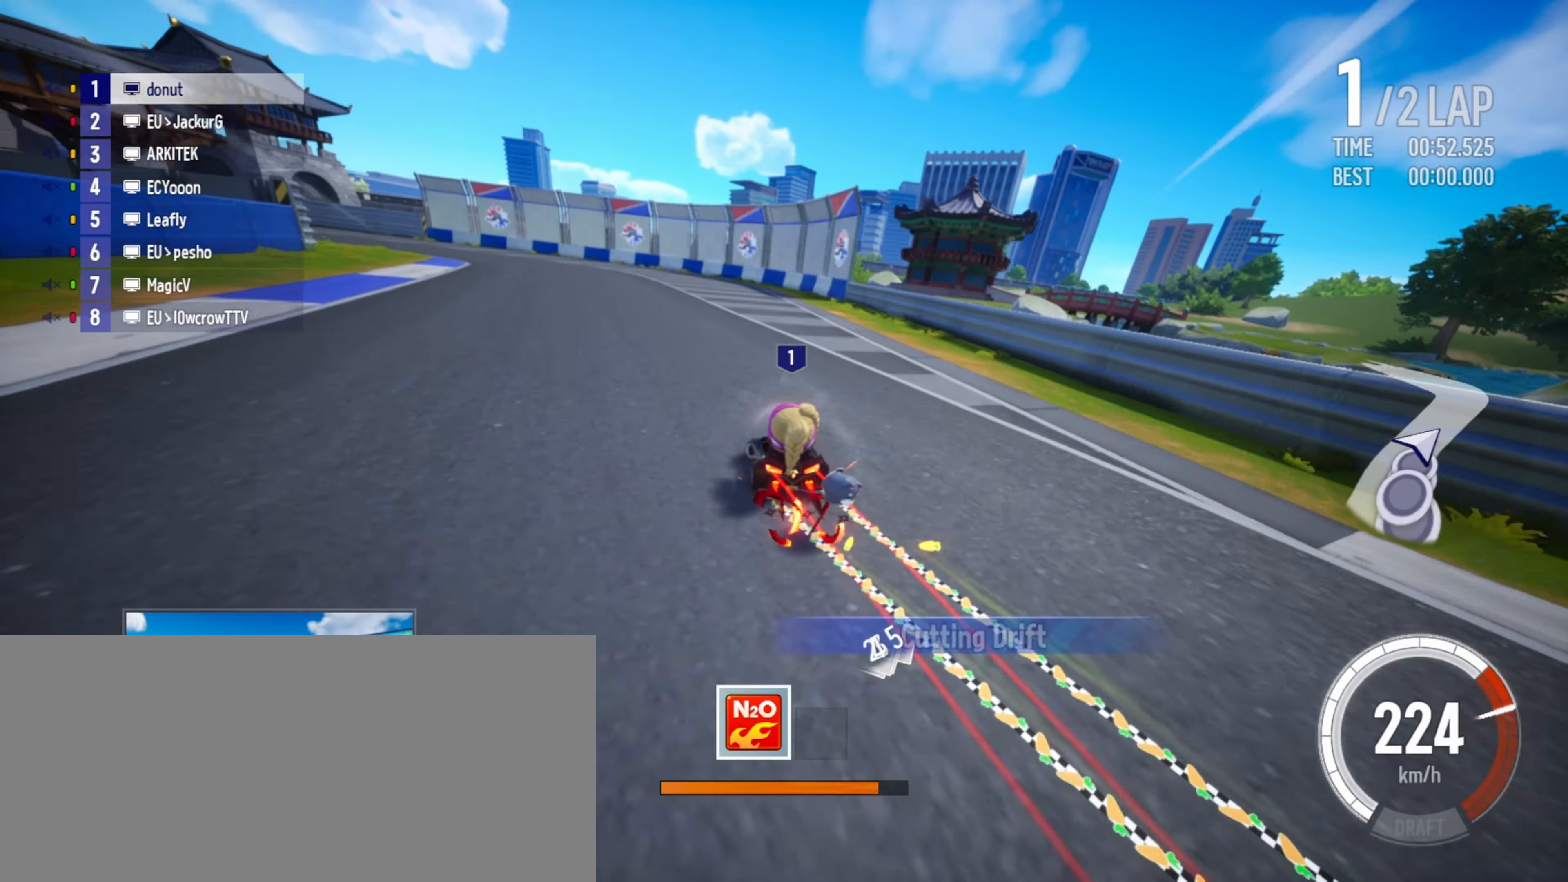
{"keys": ["drift", "left", "up"], "events": [[34, "drift", "up"], [50, "left", "up"], [84, "left", "down"], [250, "left", "up"], [467, "left", "down"], [484, "drift", "down"]]}
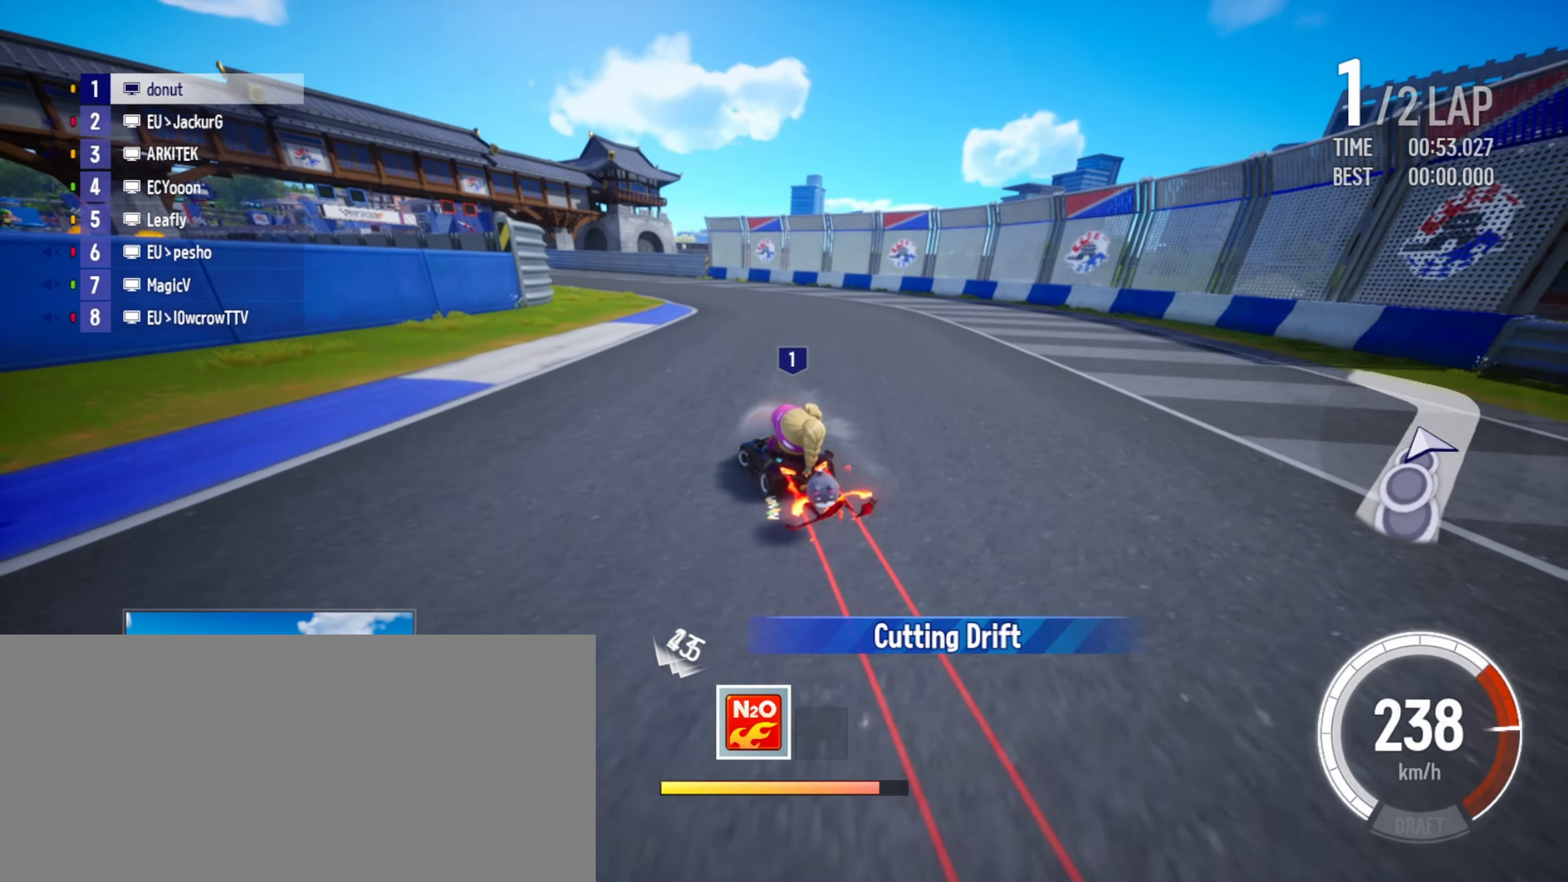
{"keys": ["up"], "events": [[34, "drift", "up"], [50, "left", "up"], [184, "right", "down"], [350, "right", "up"]]}
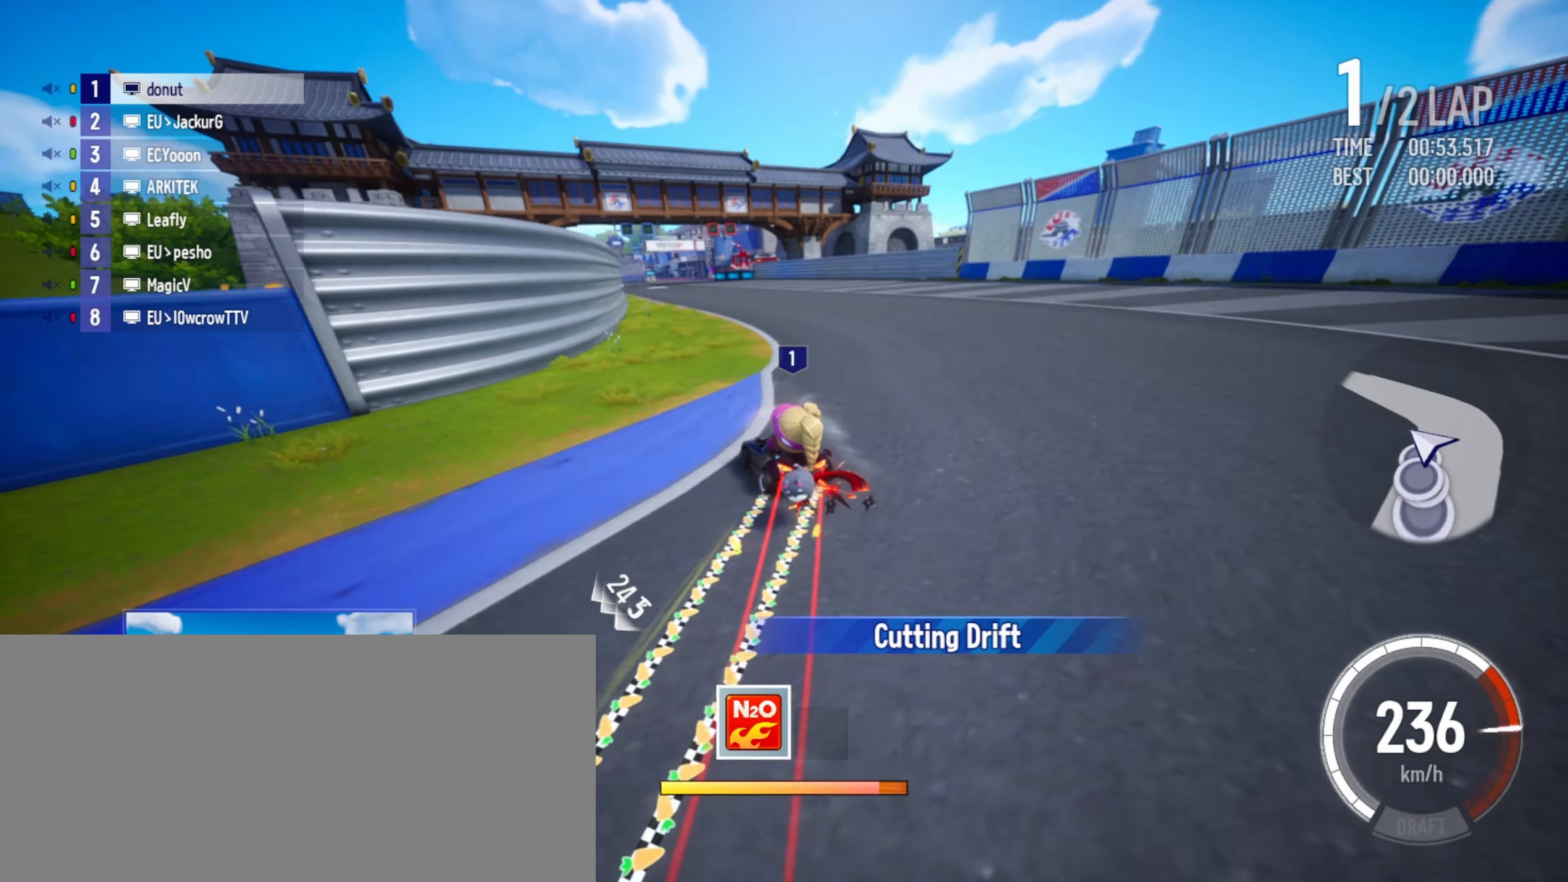
{"keys": ["right", "up"], "events": [[117, "left", "down"], [134, "drift", "down"], [217, "drift", "up"], [234, "left", "up"], [417, "right", "down"]]}
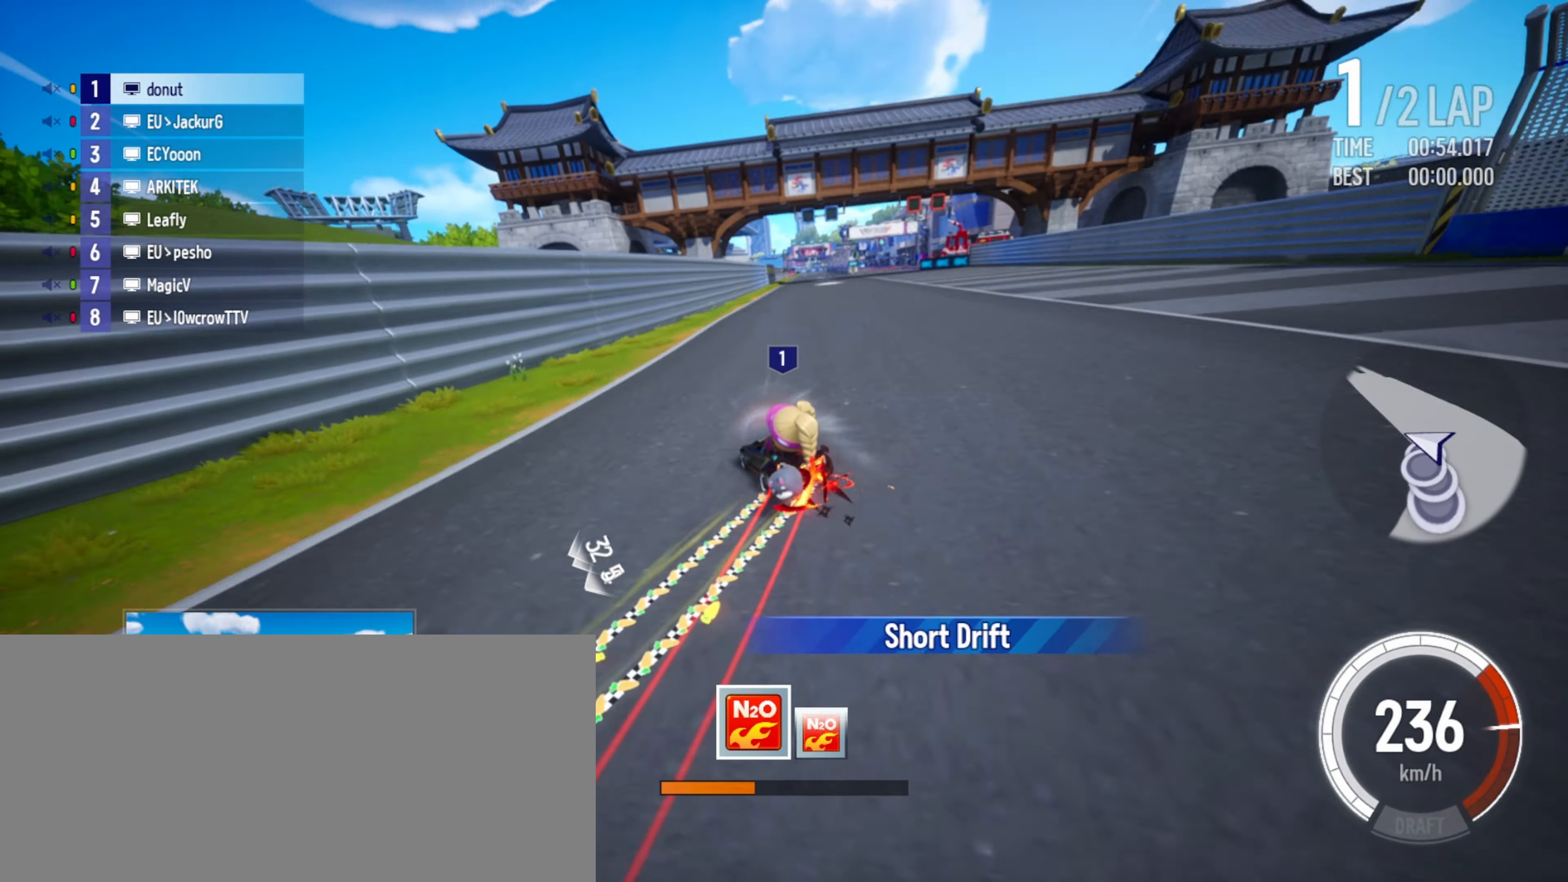
{"keys": ["up"], "events": [[17, "right", "up"], [117, "right", "down"], [150, "drift", "down"], [400, "drift", "up"], [417, "right", "up"]]}
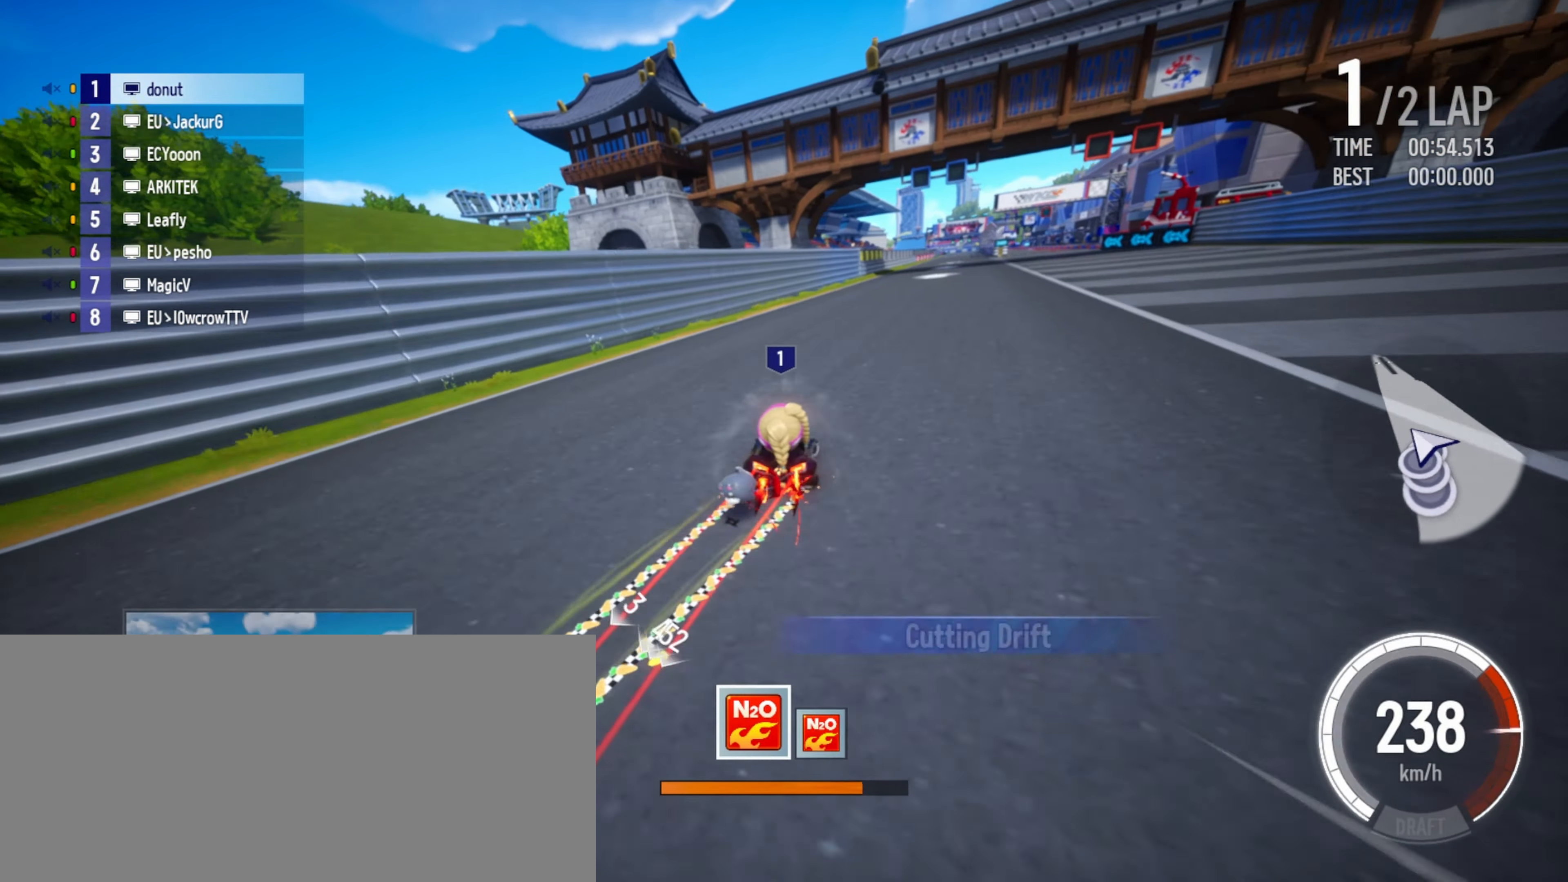
{"keys": ["right", "up"], "events": [[17, "left", "down"], [84, "boost", "down"], [117, "boost", "up"], [134, "left", "up"], [200, "boost", "down"], [234, "boost", "up"], [334, "boost", "down"], [367, "boost", "up"], [417, "right", "down"], [434, "boost", "down"], [500, "boost", "up"]]}
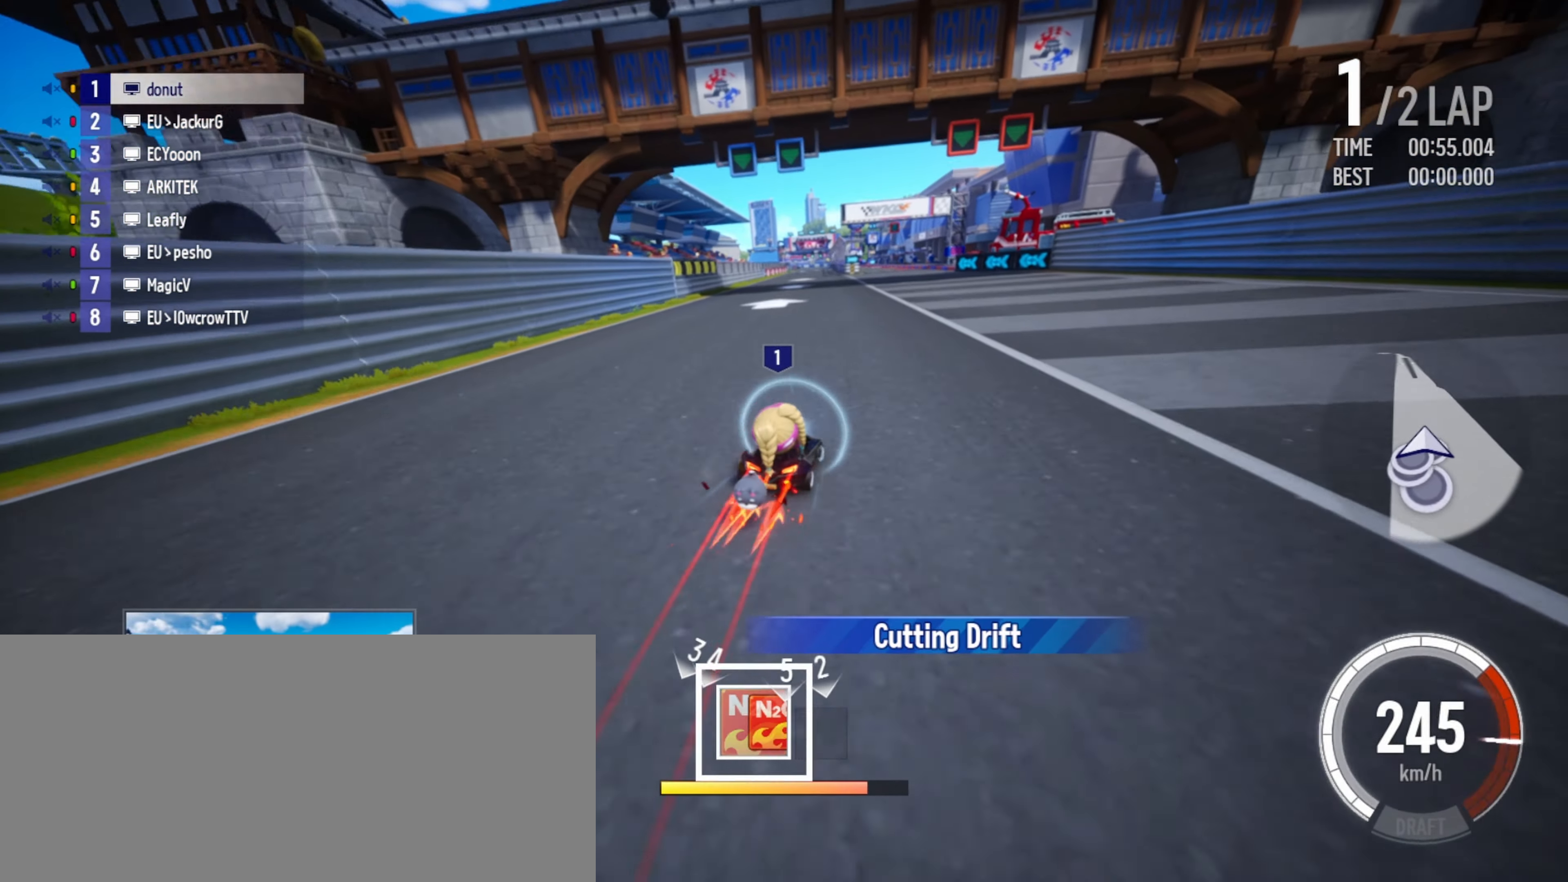
{"keys": ["left", "up"], "events": [[17, "right", "up"], [50, "boost", "down"], [50, "left", "down"], [134, "boost", "up"], [234, "left", "up"], [300, "left", "down"], [433, "left", "up"], [500, "left", "down"]]}
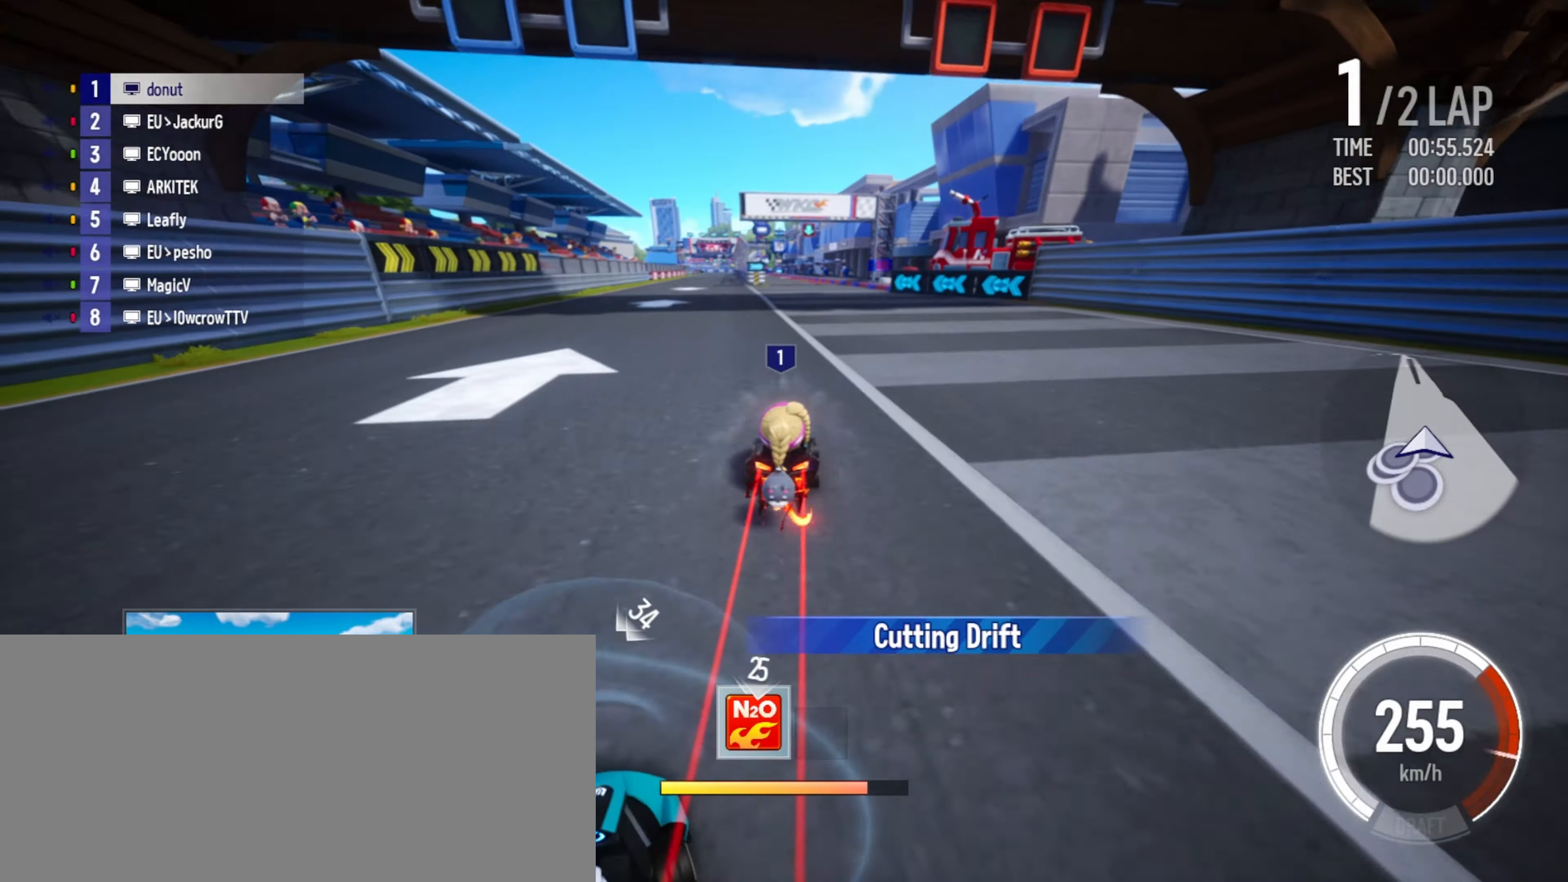
{"keys": ["drift", "right", "up"], "events": [[216, "drift", "down"], [383, "left", "up"], [383, "right", "down"]]}
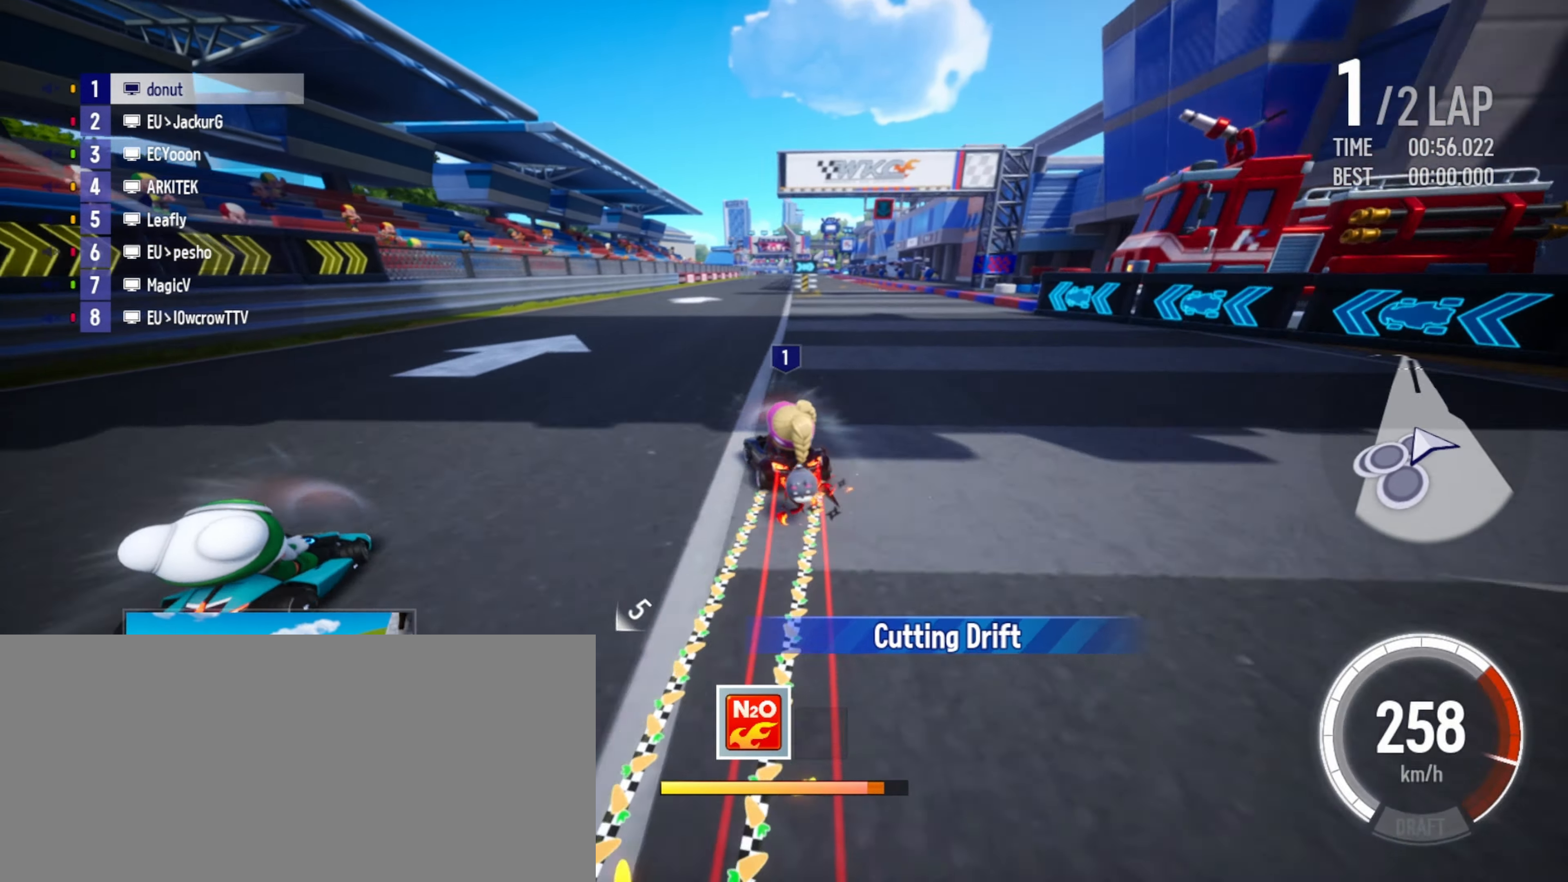
{"keys": ["left", "up"], "events": [[133, "drift", "up"], [150, "right", "up"], [433, "left", "down"]]}
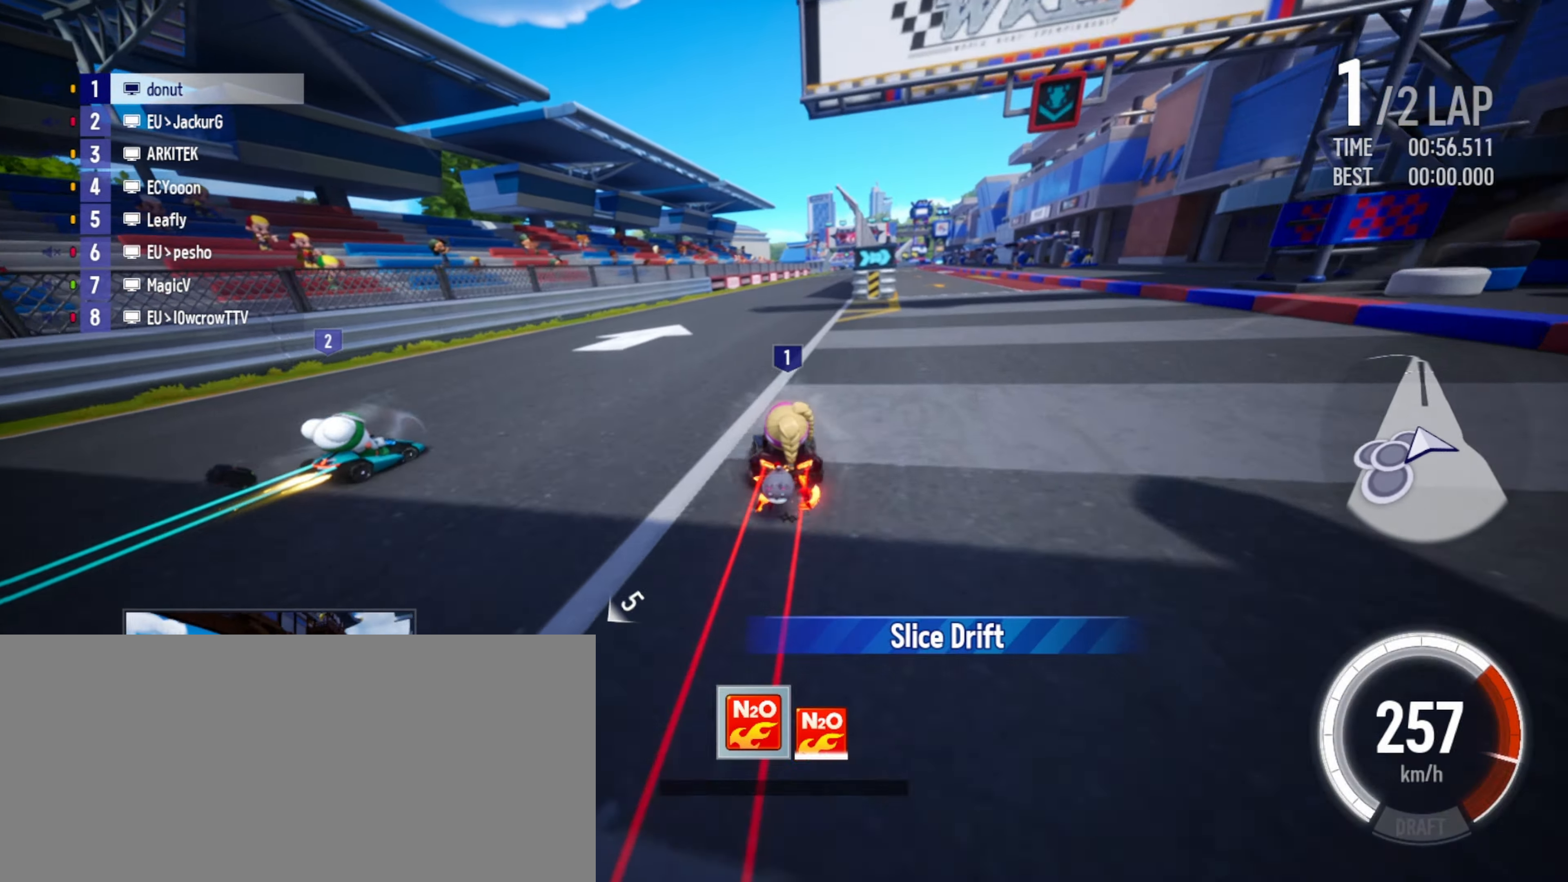
{"keys": ["right", "up"], "events": [[83, "left", "up"], [116, "right", "down"]]}
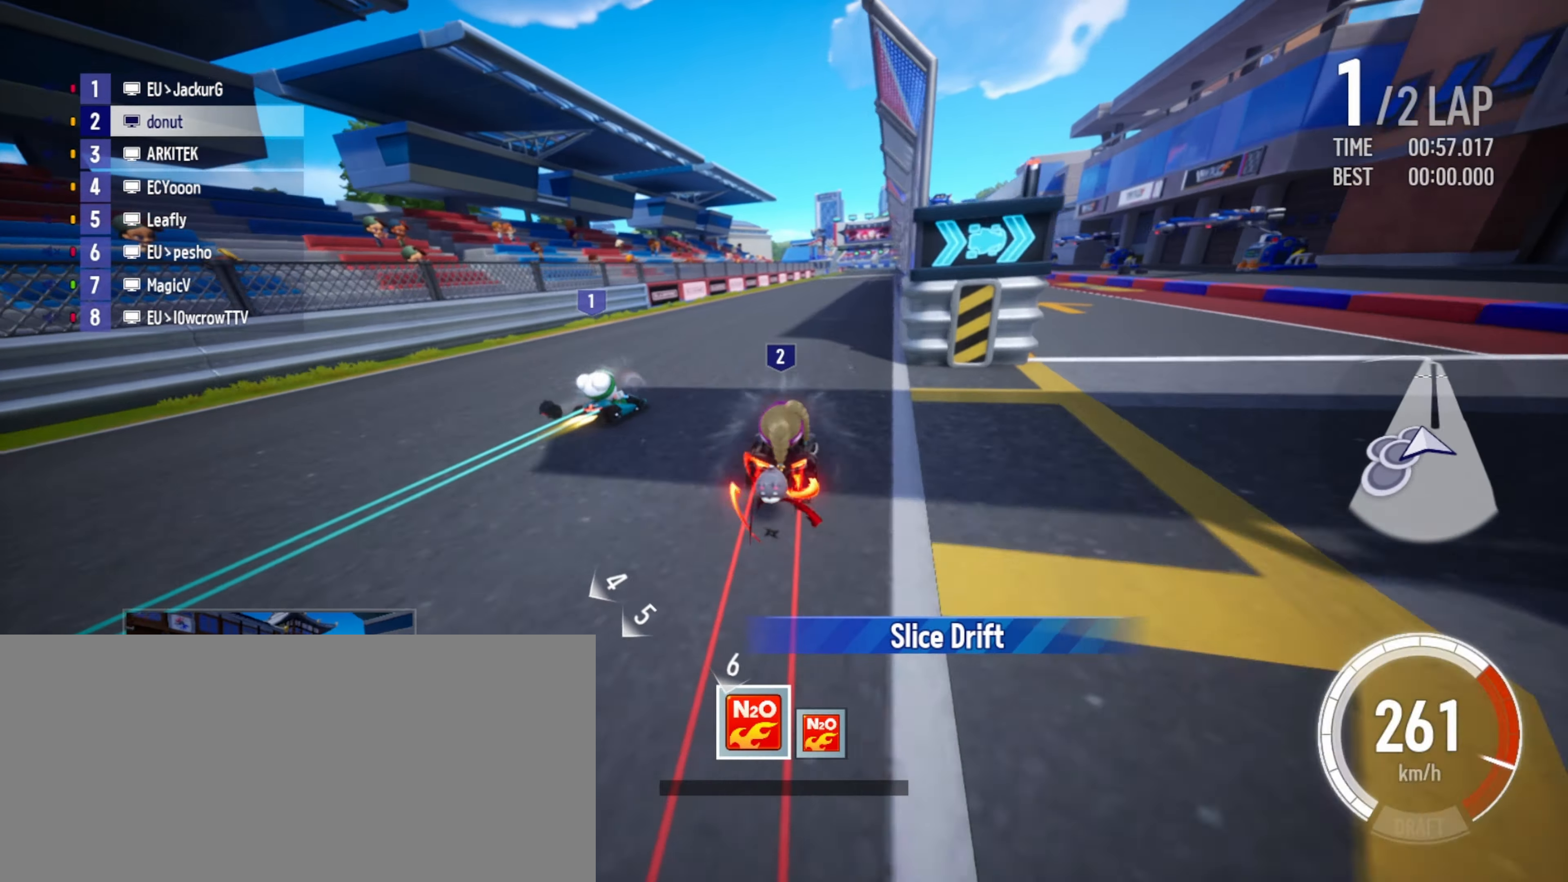
{"keys": ["right", "up"], "events": [[183, "right", "up"], [200, "left", "down"], [300, "right", "down"], [316, "left", "up"], [466, "boost", "down"], [500, "boost", "up"]]}
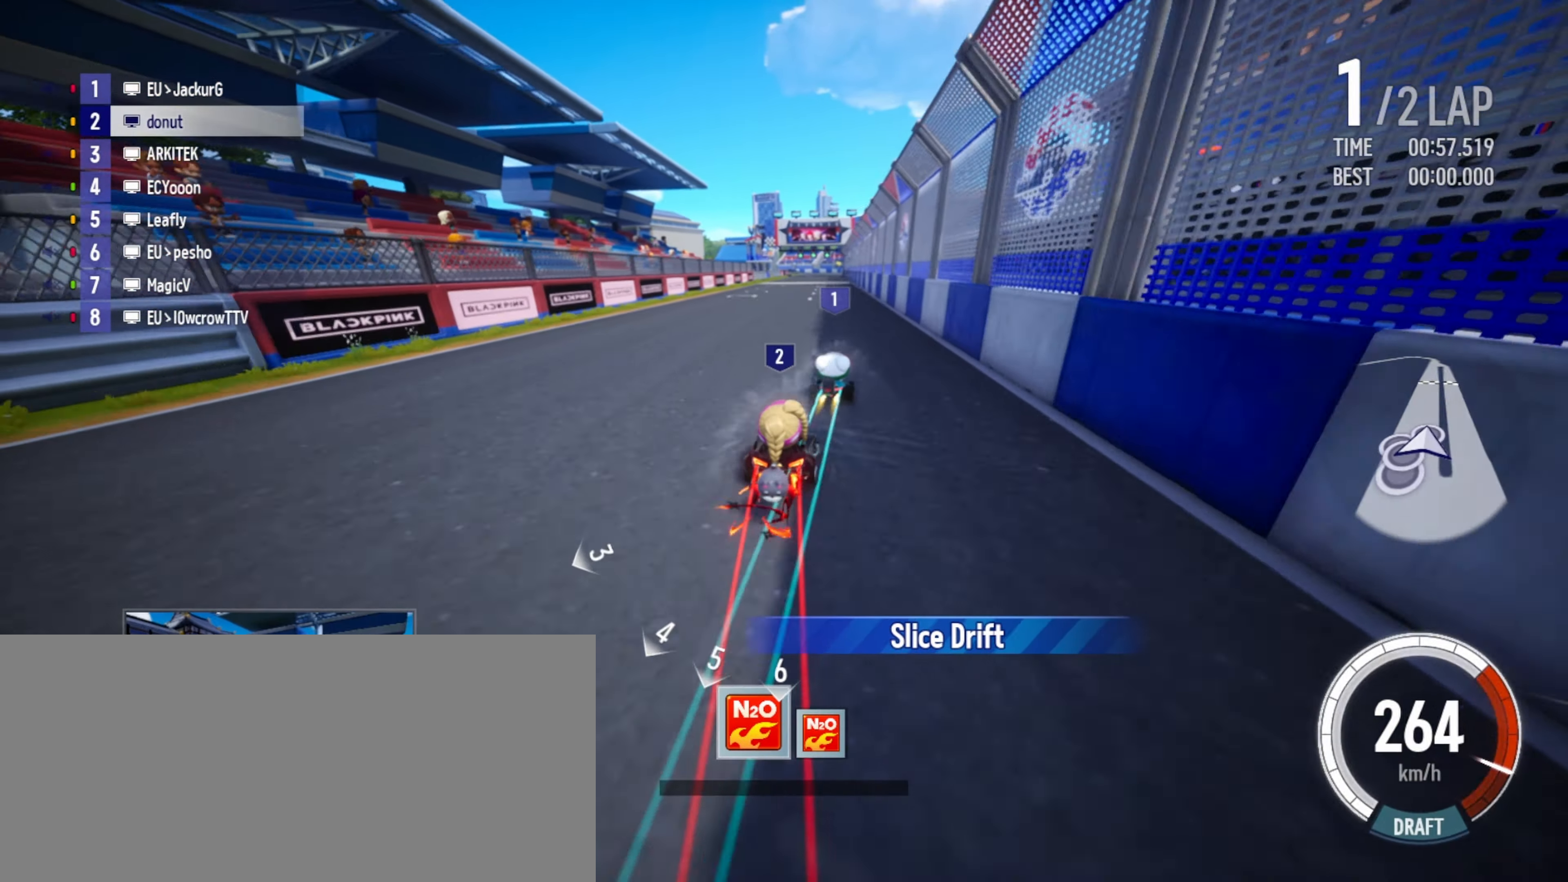
{"keys": ["boost", "left", "up"], "events": [[83, "boost", "down"], [133, "boost", "up"], [183, "right", "up"], [200, "boost", "down"], [283, "boost", "up"], [300, "left", "down"], [333, "boost", "down"], [400, "boost", "up"], [466, "boost", "down"]]}
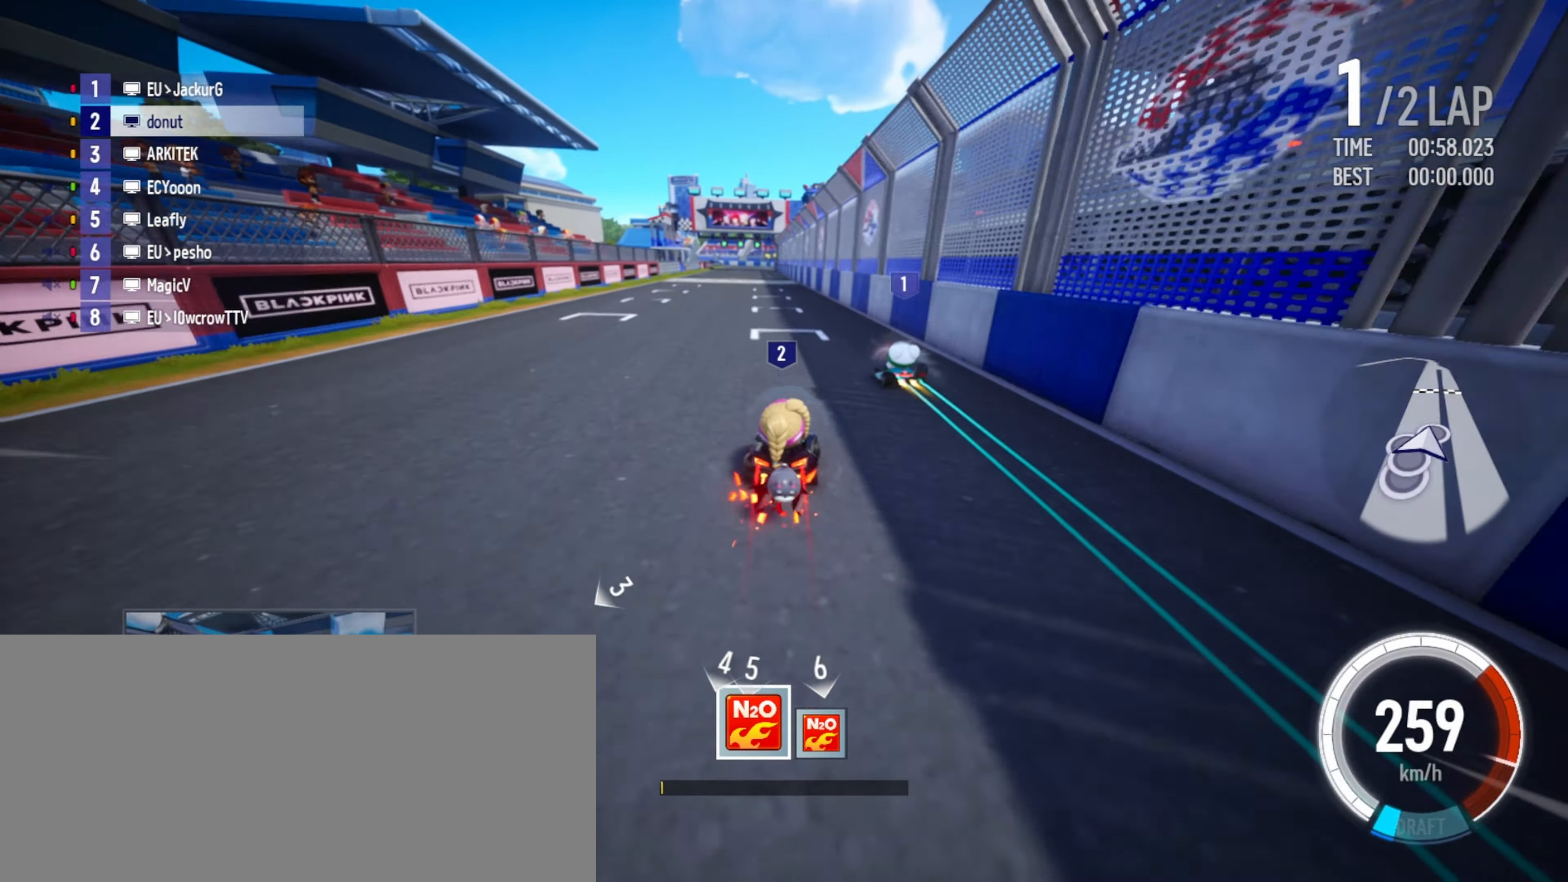
{"keys": ["left", "up"], "events": [[33, "boost", "up"], [50, "left", "up"], [83, "boost", "down"], [116, "right", "down"], [166, "boost", "up"], [216, "left", "down"], [233, "right", "up"]]}
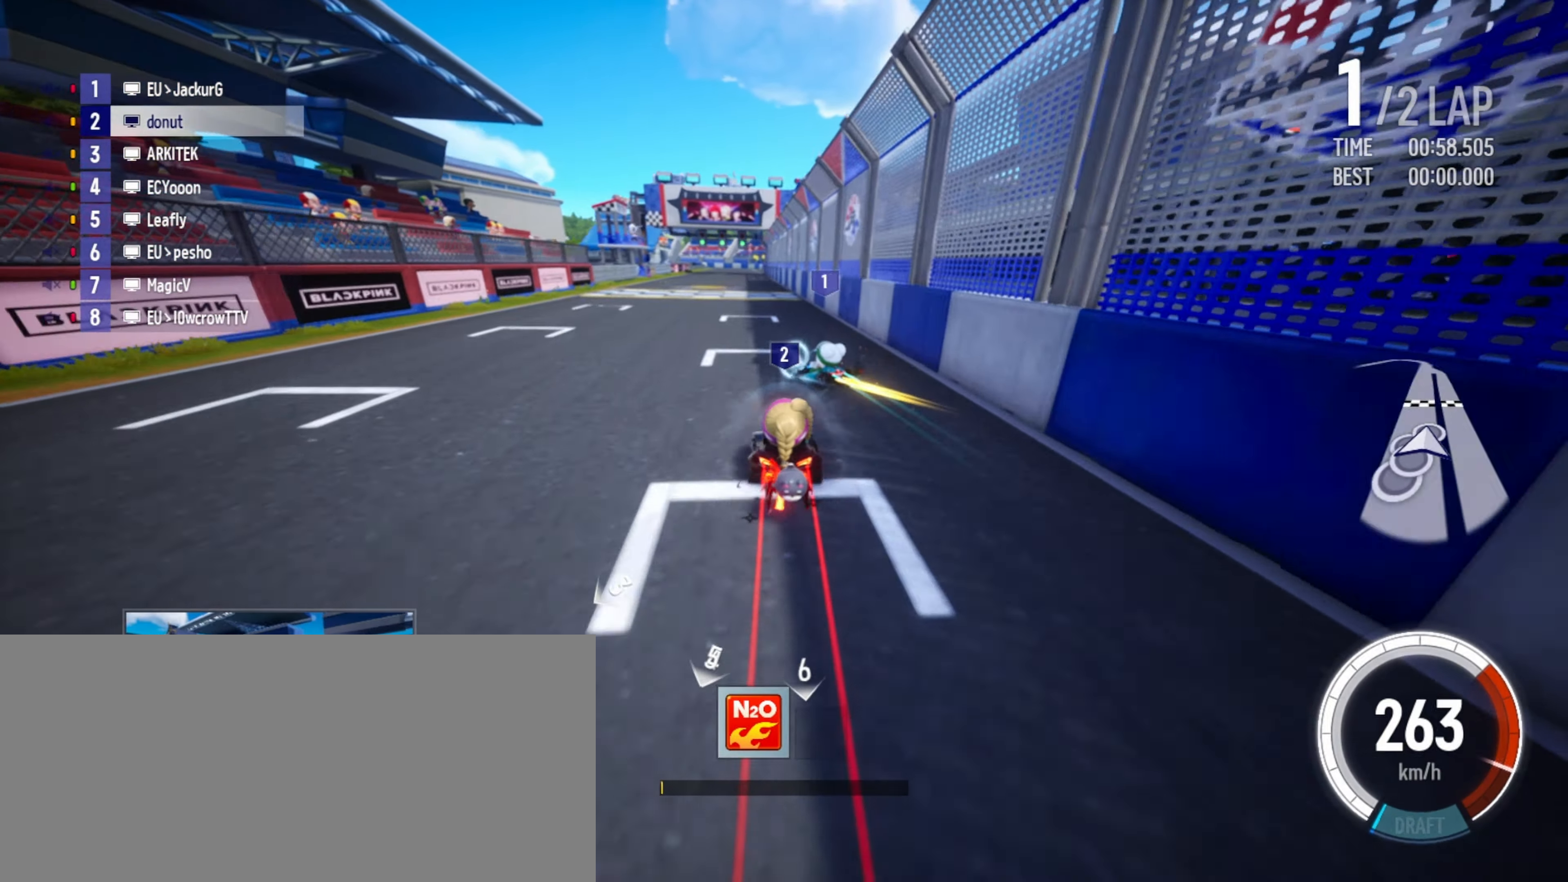
{"keys": ["right", "up"], "events": [[366, "left", "up"], [383, "right", "down"]]}
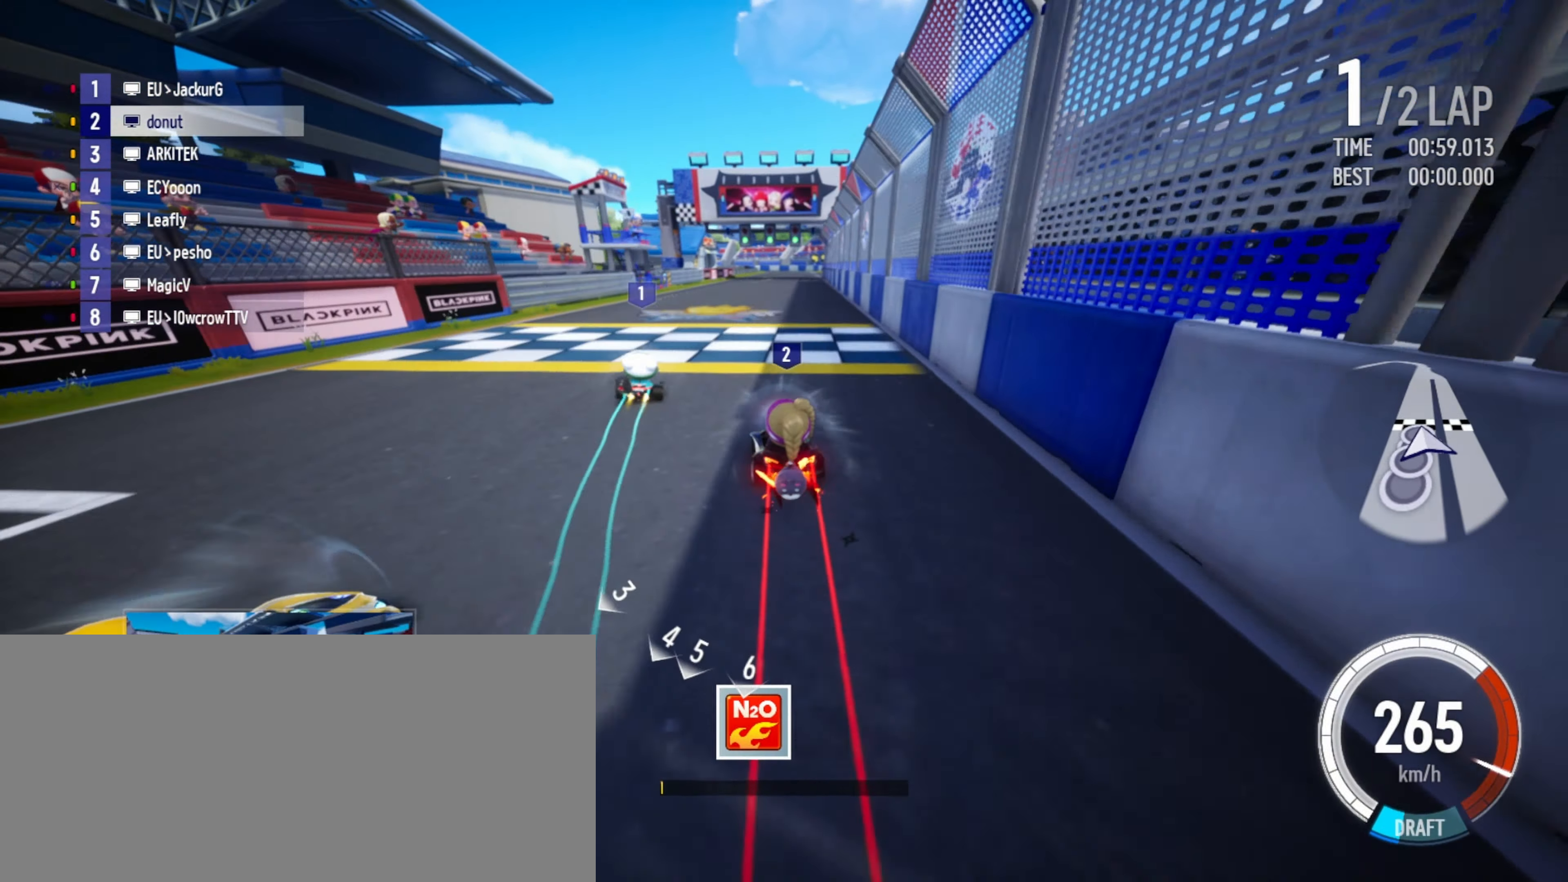
{"keys": ["right", "up"], "events": []}
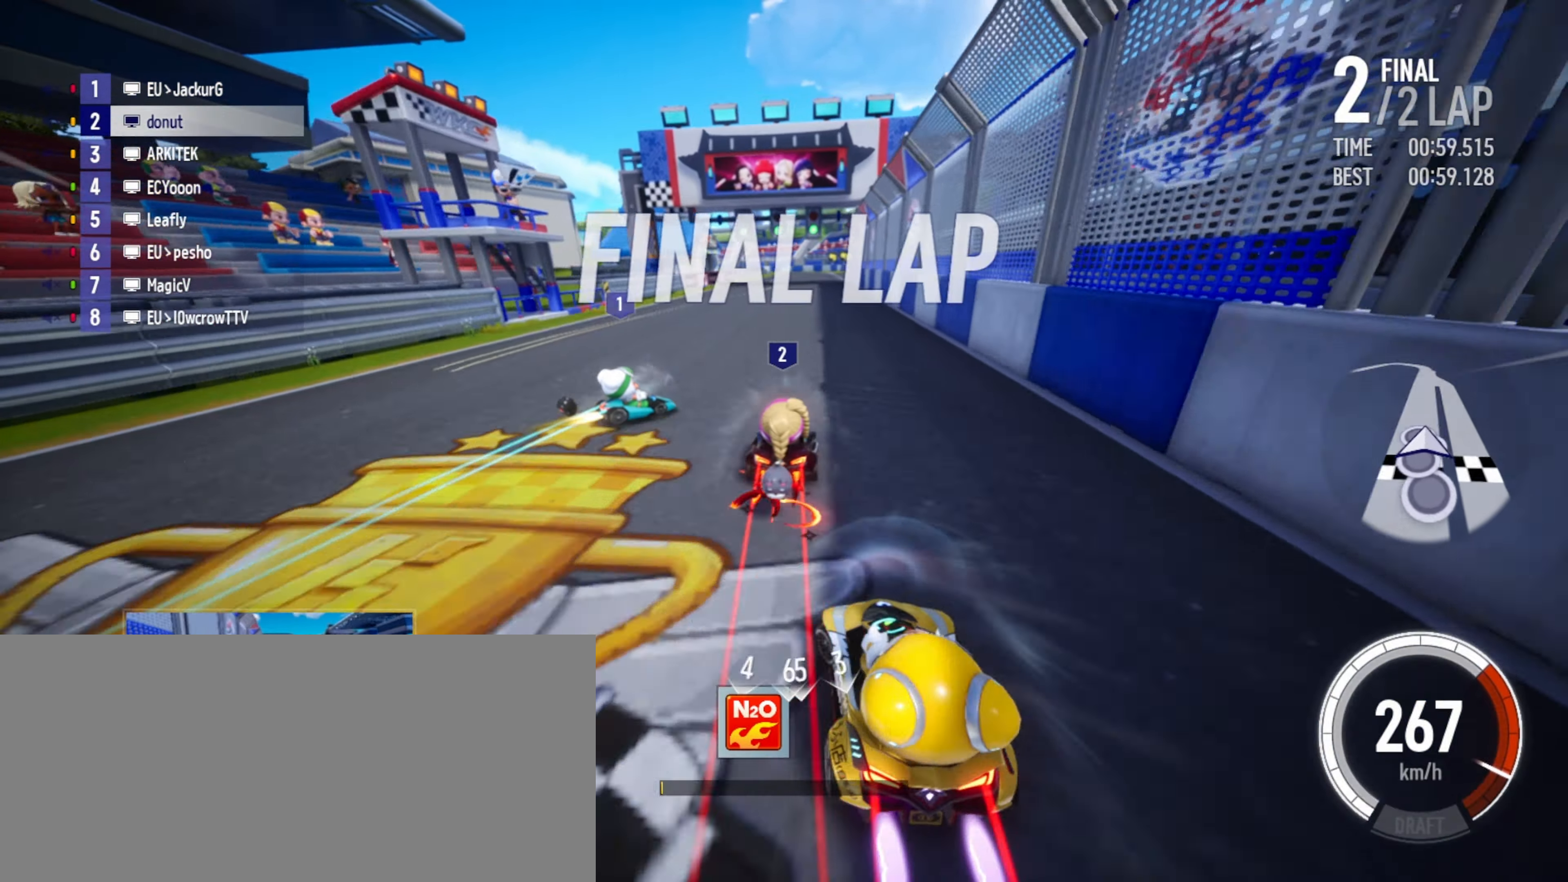
{"keys": ["left", "up"], "events": [[50, "right", "up"], [100, "right", "down"], [233, "right", "up"], [266, "left", "down"]]}
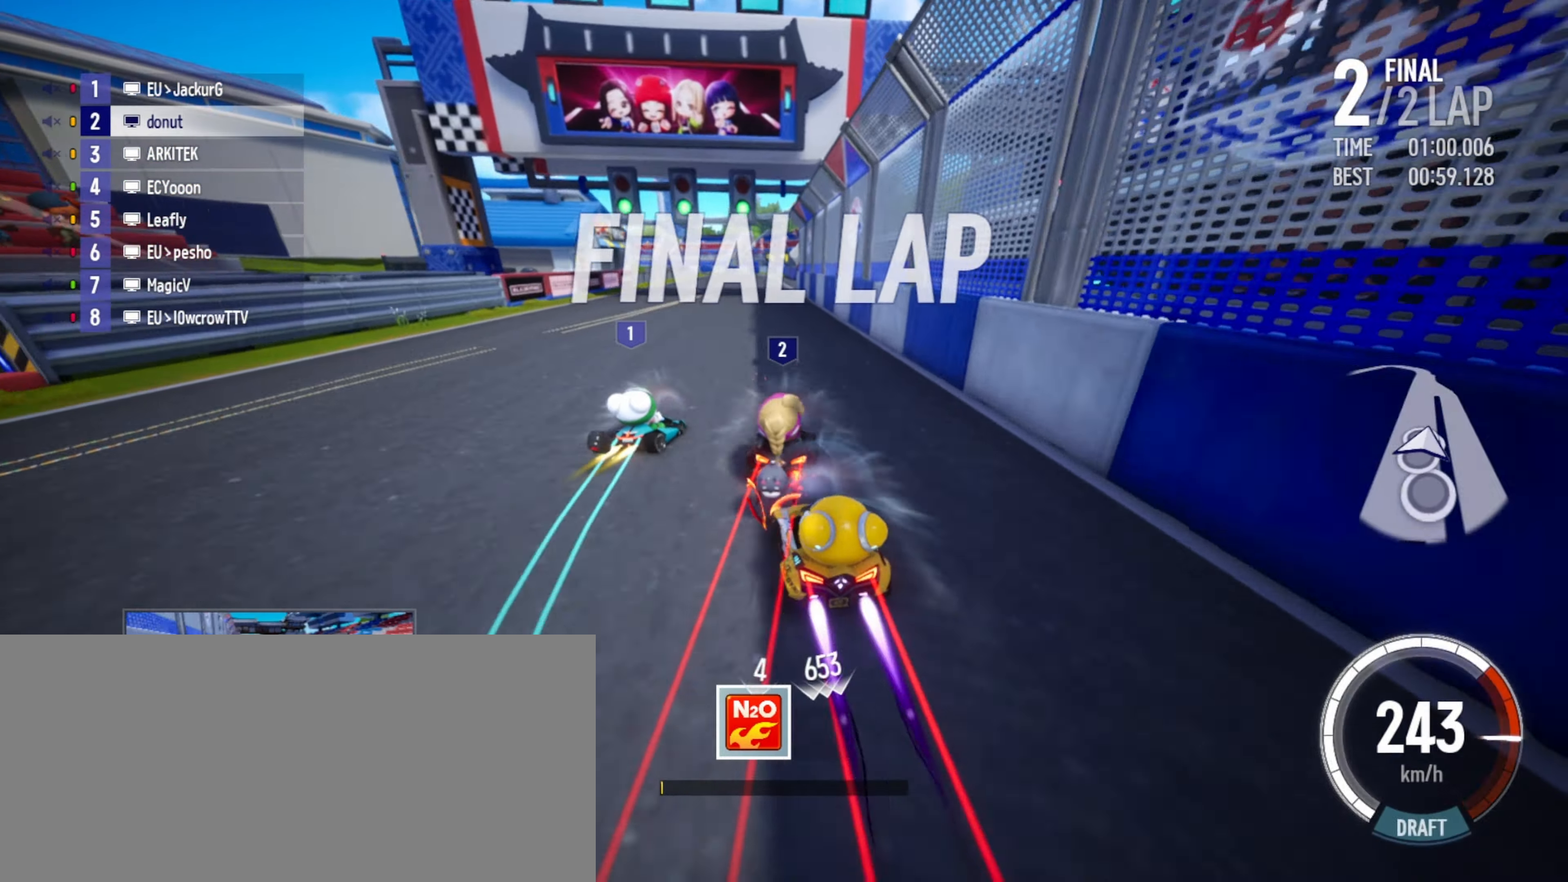
{"keys": ["left", "up"], "events": []}
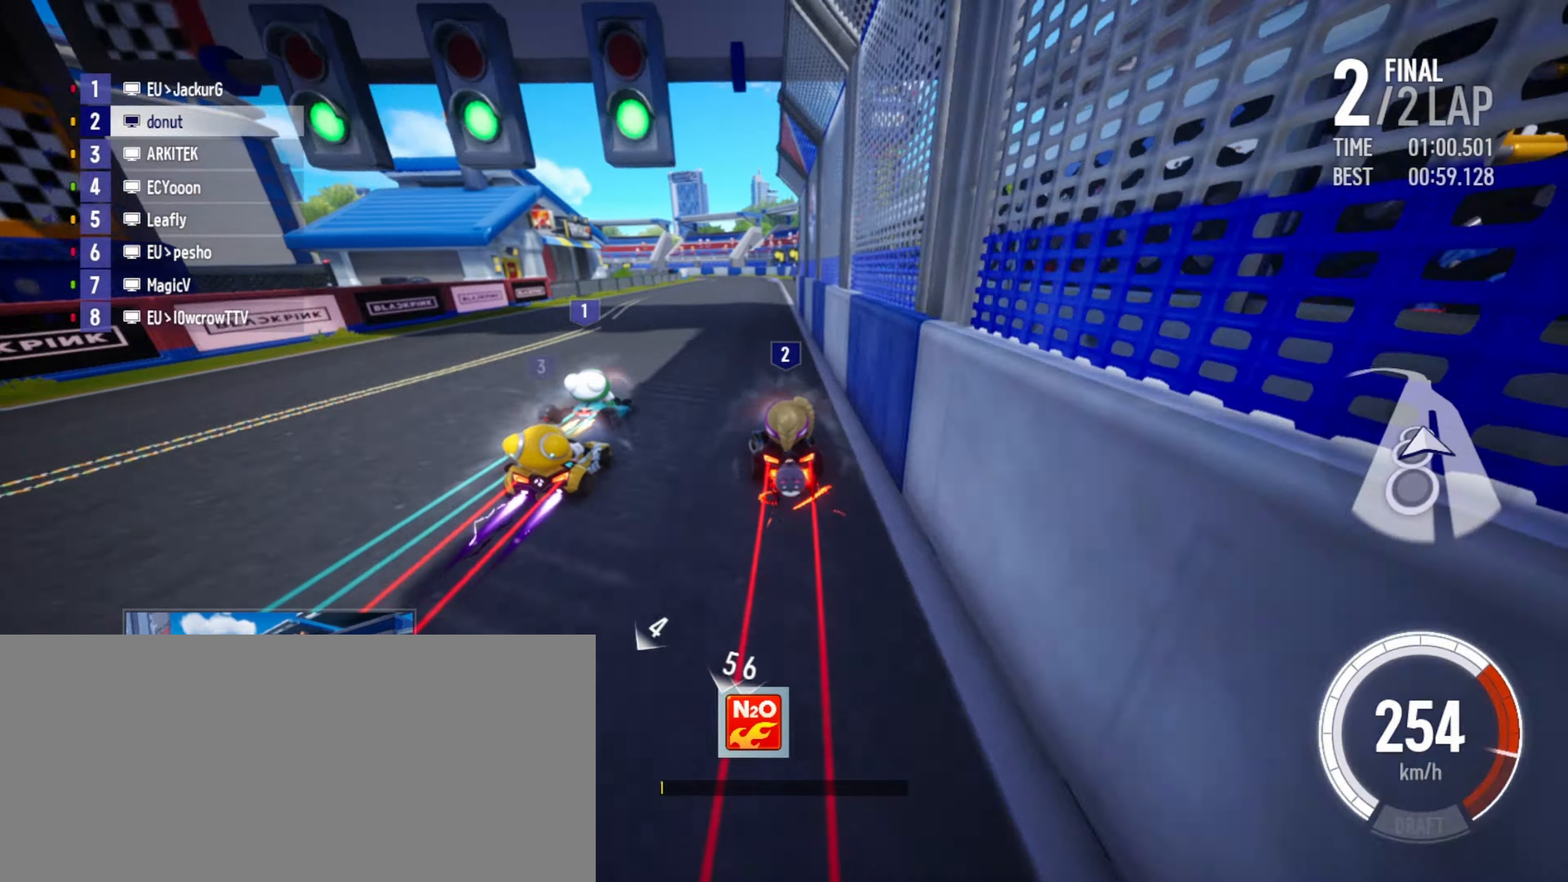
{"keys": ["up"], "events": [[17, "left", "up"], [100, "right", "down"], [283, "boost", "down"], [317, "boost", "up"], [350, "right", "up"], [417, "boost", "down"], [467, "boost", "up"]]}